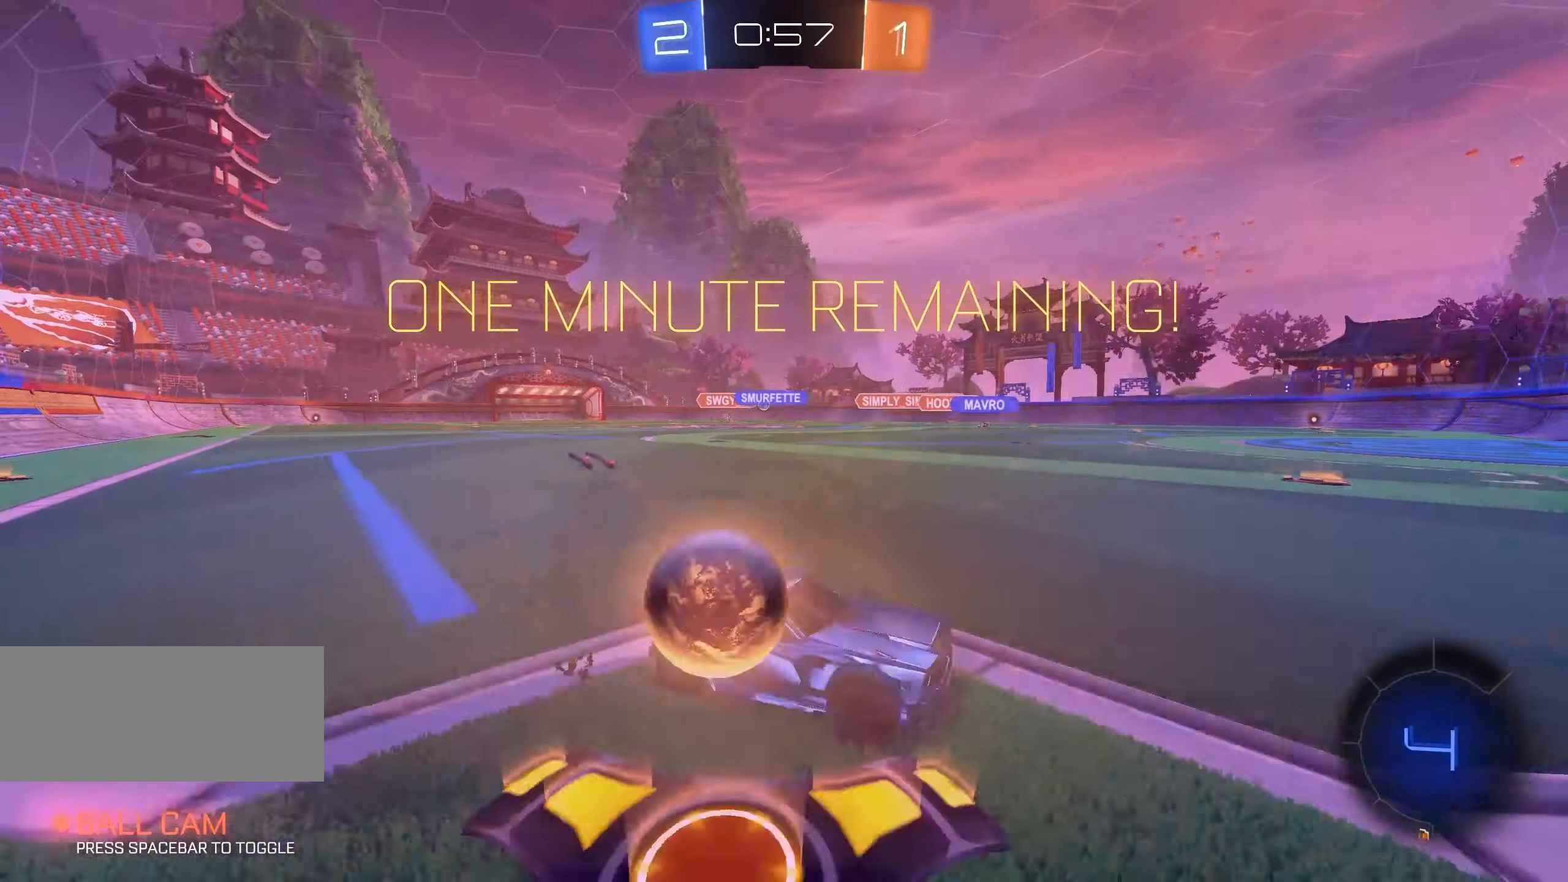
Gameplay with keyboard and mouse; each line is a JSON object with the keys and mouse buttons held at the frame after it. "events" lists presses ("down") and releases ("up") of "a", "ctrl", "d", "e", "f", "q", "r", "s", "shift", "space", "tab", "w", "mouse_left", "mouse_wheel", "mouse_right", "mouse_mb4" and "mouse_mb5" between this image and that frame as [ms after this image, input, new state], when the widget could be followed in between. "mouse_left", "mouse_wheel", "mouse_right", "mouse_mb4", "mouse_mb5" = the "left", "wheel", "right", "mb4", "mb5" buttons of the "mouse" list. No other keys are recorded. "wheel" means that the mouse wheel is clicked or scrolled. Mouse movement is not recorded.
{"keys": ["a", "w"], "mouse": ["left"], "events": [[316, "a", "up"], [350, "mouse_left", "up"], [400, "mouse_left", "down"], [466, "a", "down"]]}
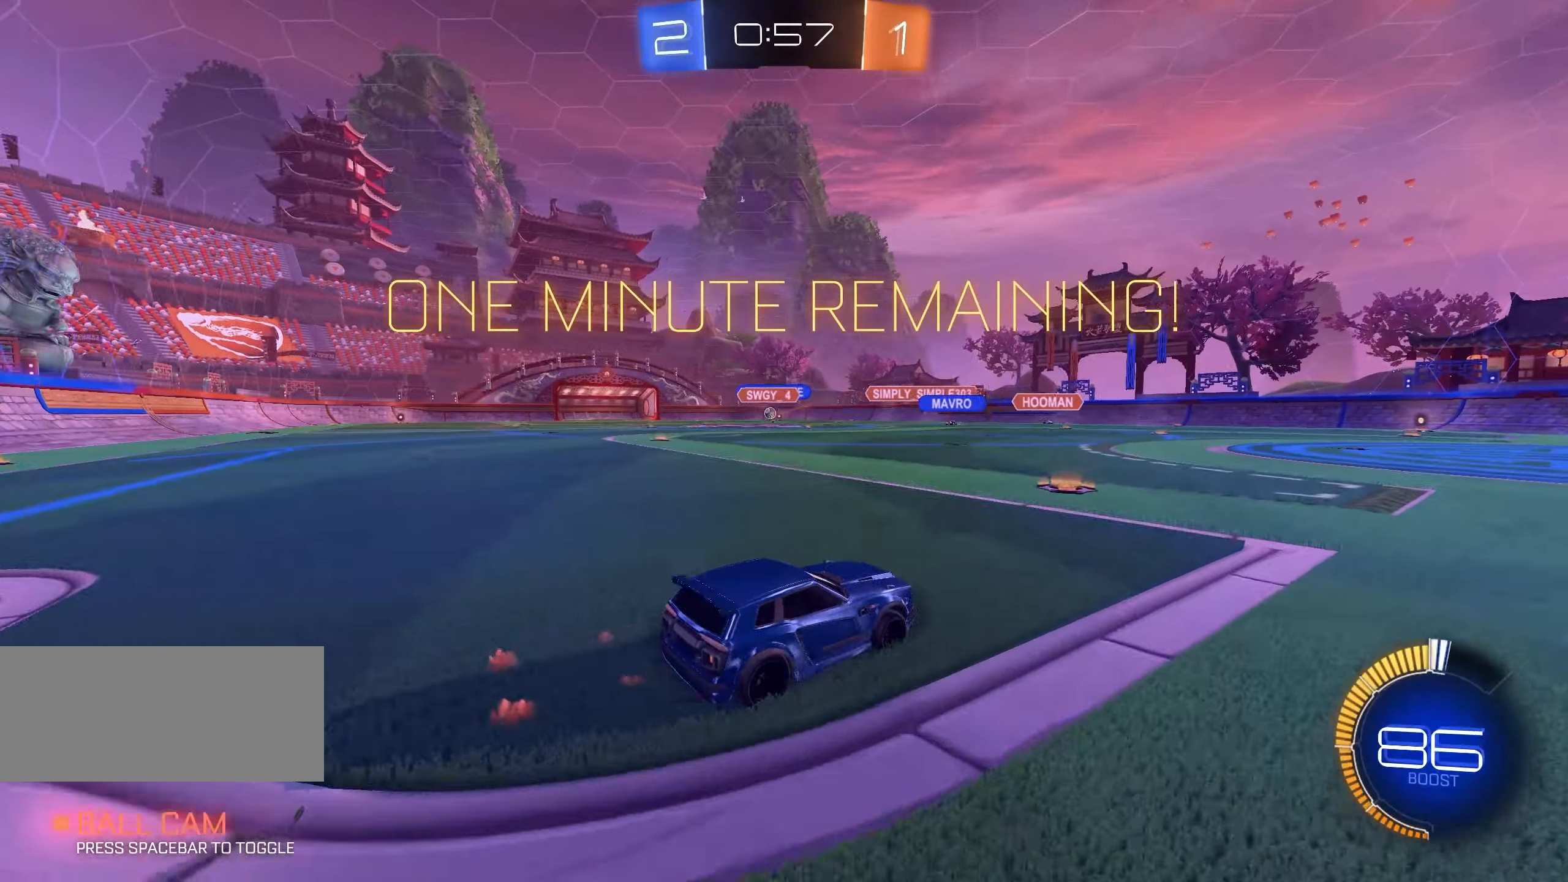
{"keys": ["w"], "mouse": ["left"], "events": [[116, "a", "up"], [183, "mouse_left", "up"], [233, "mouse_left", "down"], [266, "a", "down"], [366, "a", "up"]]}
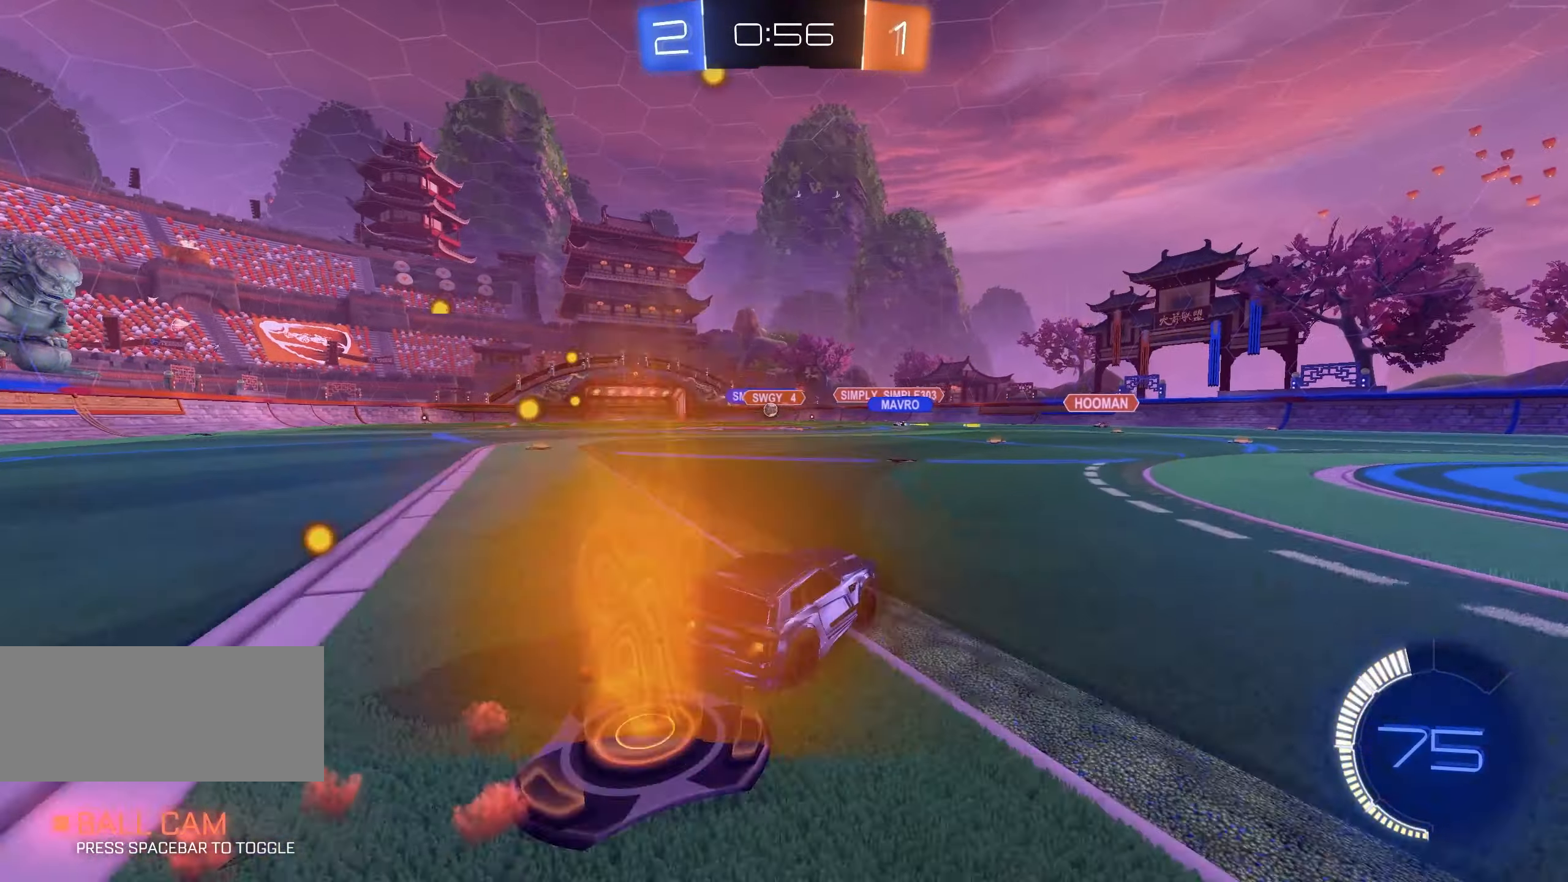
{"keys": ["w"], "mouse": ["left"], "events": [[116, "a", "down"], [383, "a", "up"]]}
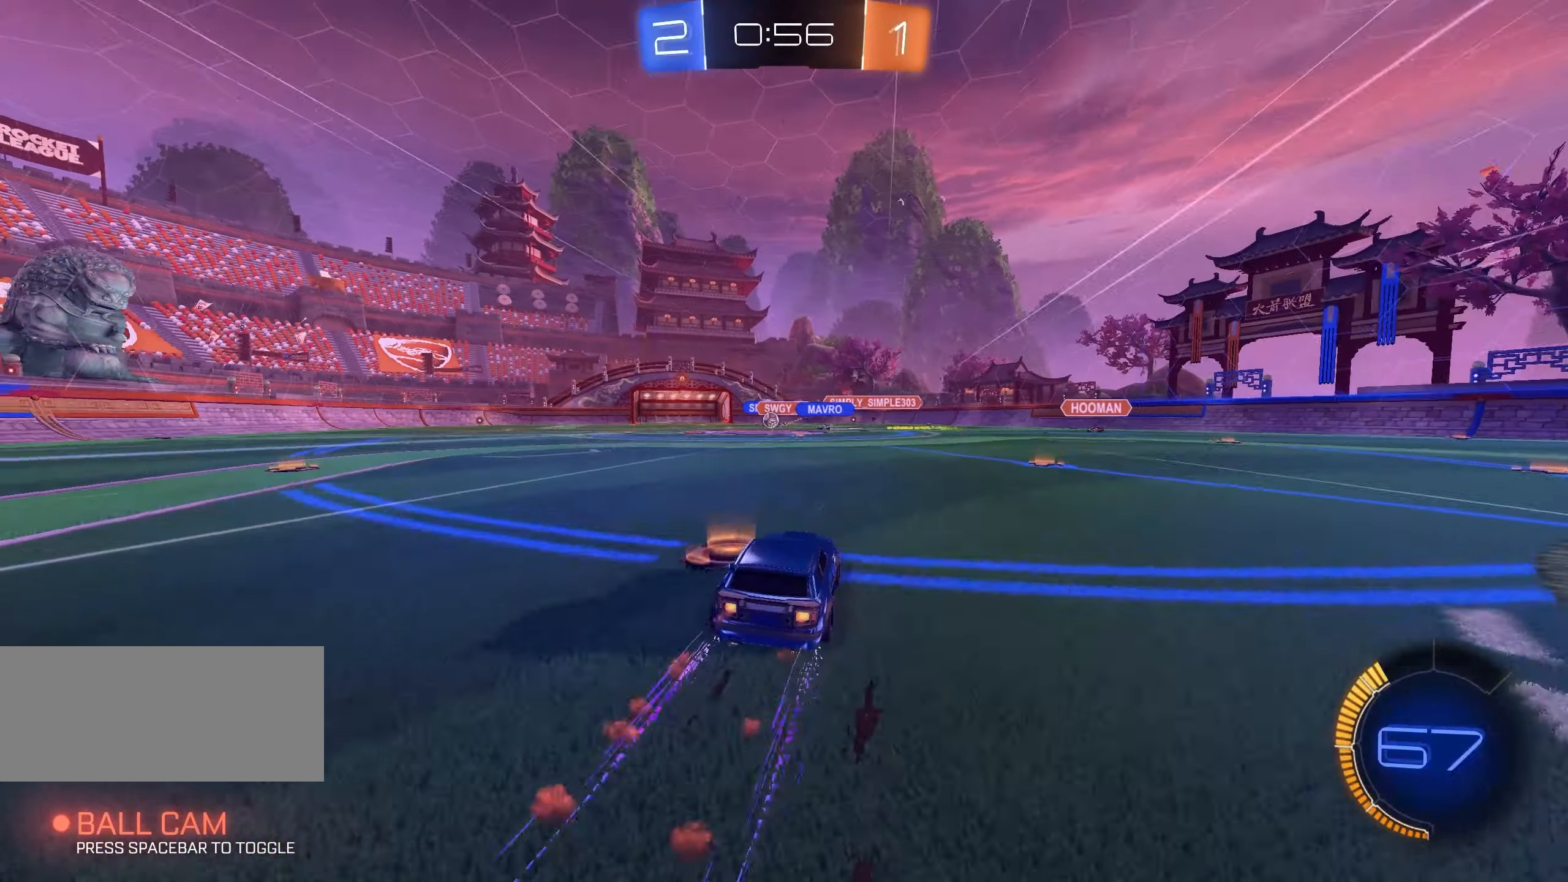
{"keys": ["d", "w"], "mouse": [], "events": [[83, "mouse_left", "up"], [100, "a", "down"], [216, "a", "up"], [466, "d", "down"]]}
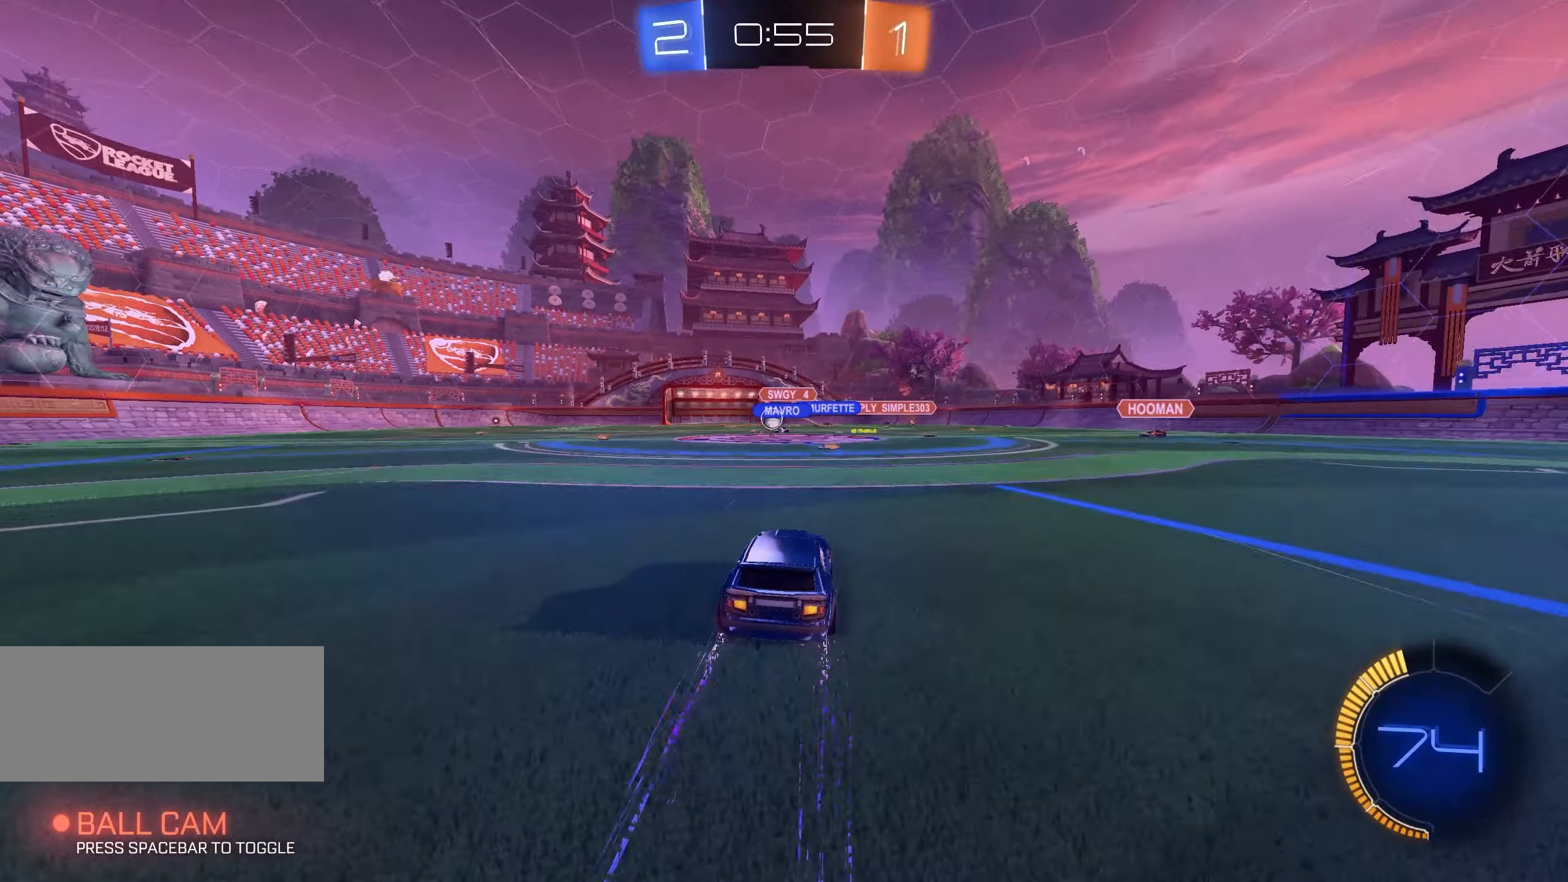
{"keys": ["a", "w"], "mouse": [], "events": [[83, "d", "up"], [150, "a", "down"], [216, "a", "up"], [350, "a", "down"]]}
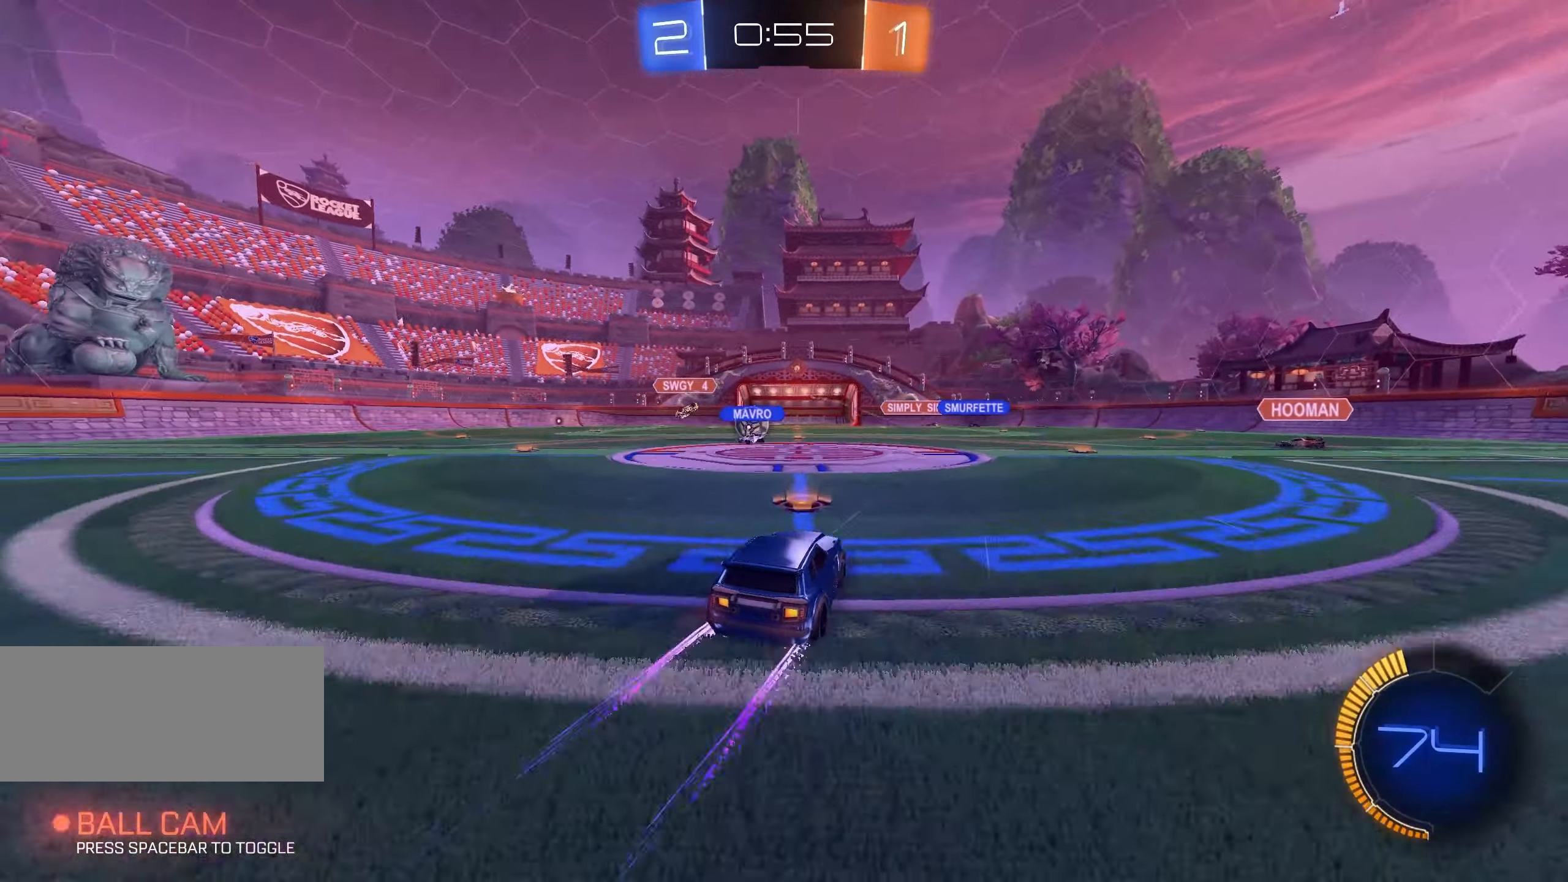
{"keys": ["d", "w"], "mouse": ["left"], "events": [[183, "a", "up"], [200, "d", "down"], [266, "mouse_left", "down"], [316, "d", "up"], [350, "space", "down"], [383, "mouse_left", "up"], [400, "d", "down"], [483, "mouse_left", "down"], [483, "space", "up"]]}
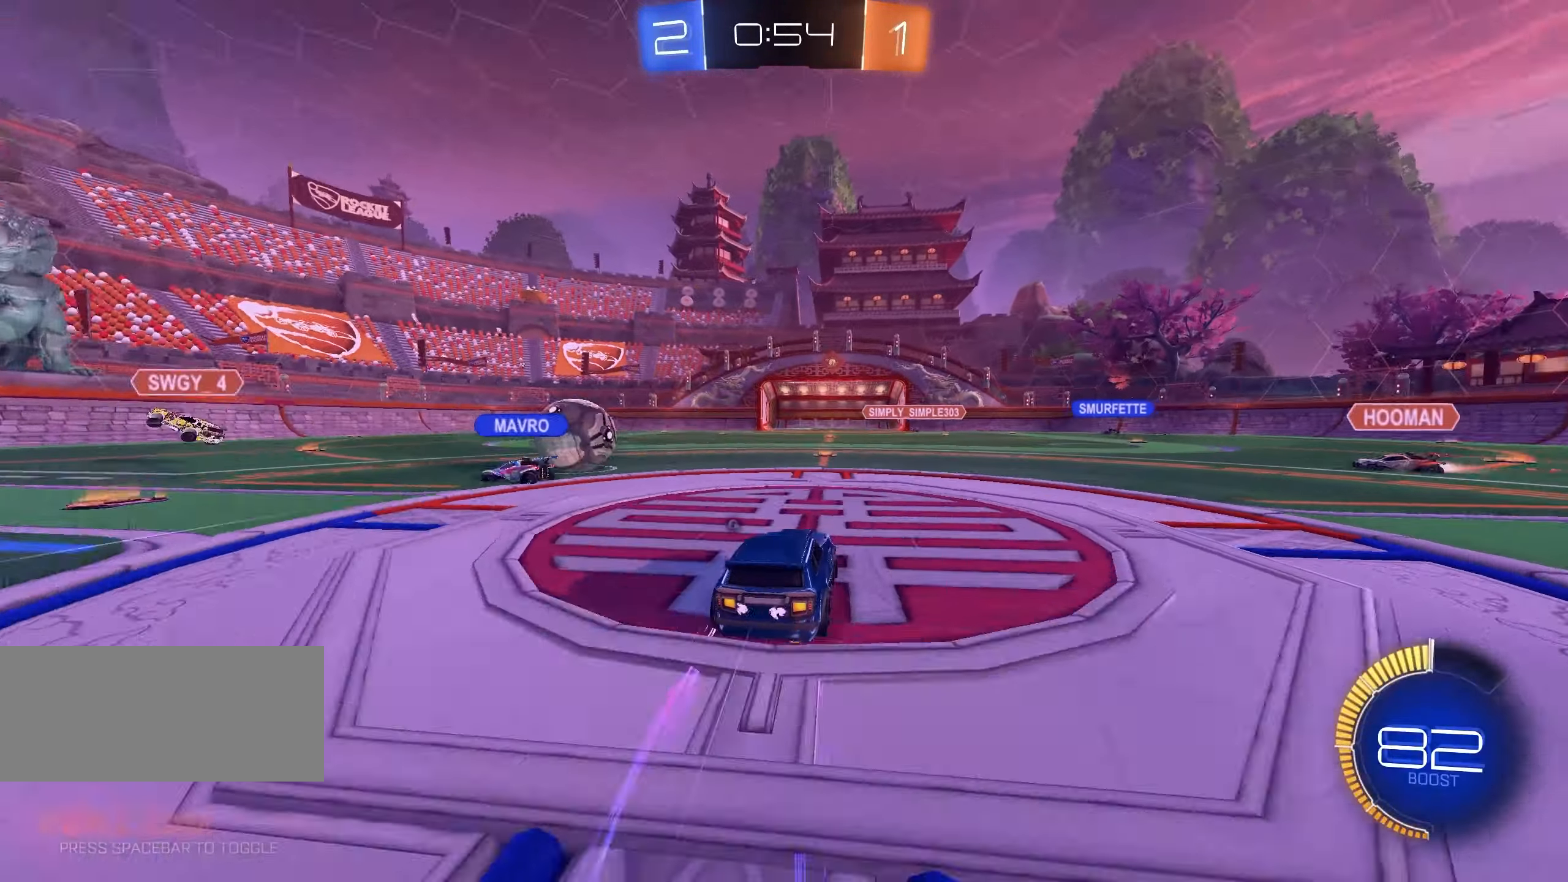
{"keys": ["a", "w"], "mouse": ["left"], "events": [[50, "d", "up"], [66, "a", "down"], [116, "a", "up"], [133, "mouse_left", "up"], [150, "d", "down"], [333, "mouse_left", "down"], [350, "space", "down"], [383, "a", "down"], [400, "space", "up"], [416, "d", "up"]]}
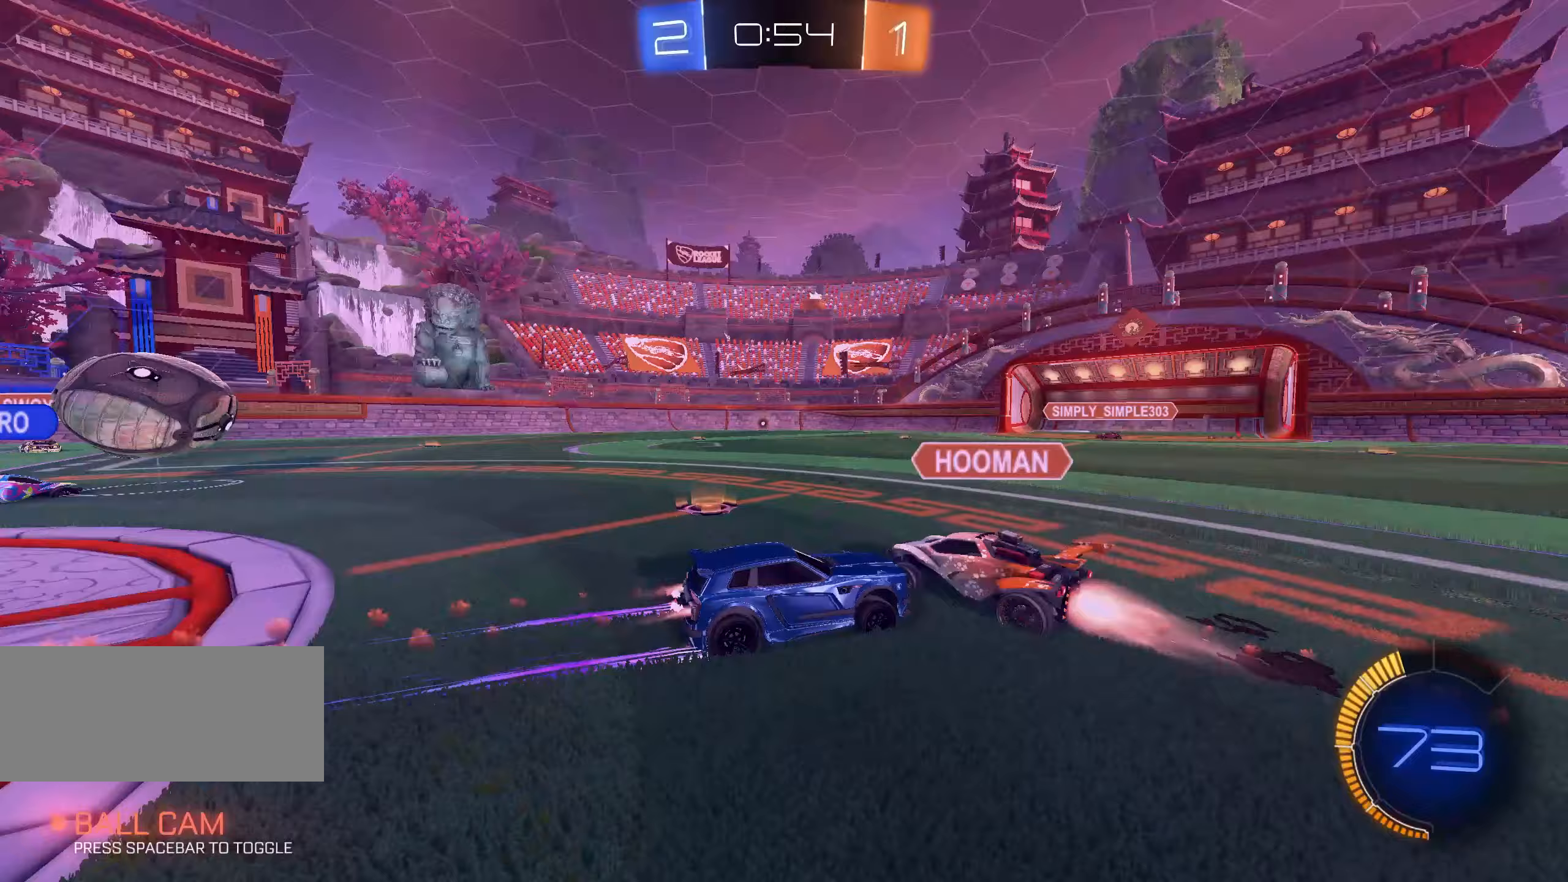
{"keys": ["a", "w"], "mouse": [], "events": [[133, "mouse_left", "up"], [233, "shift", "down"], [333, "shift", "up"]]}
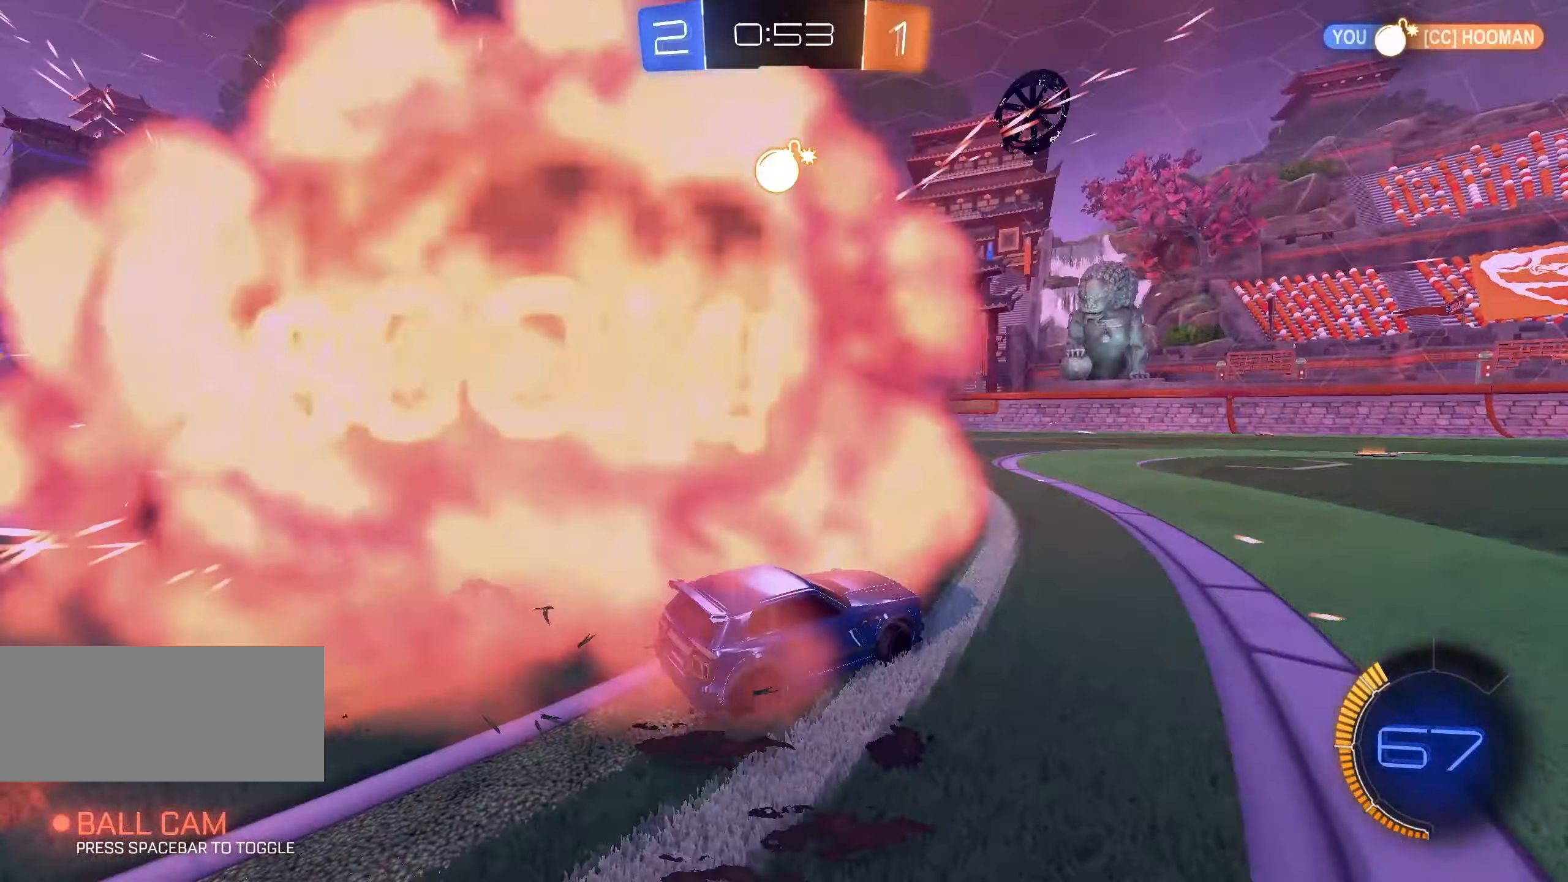
{"keys": ["d", "w"], "mouse": ["left"], "events": [[50, "a", "up"], [50, "d", "down"], [50, "mouse_left", "down"], [133, "space", "down"], [200, "space", "up"], [267, "d", "up"], [300, "a", "down"], [400, "a", "up"], [483, "d", "down"]]}
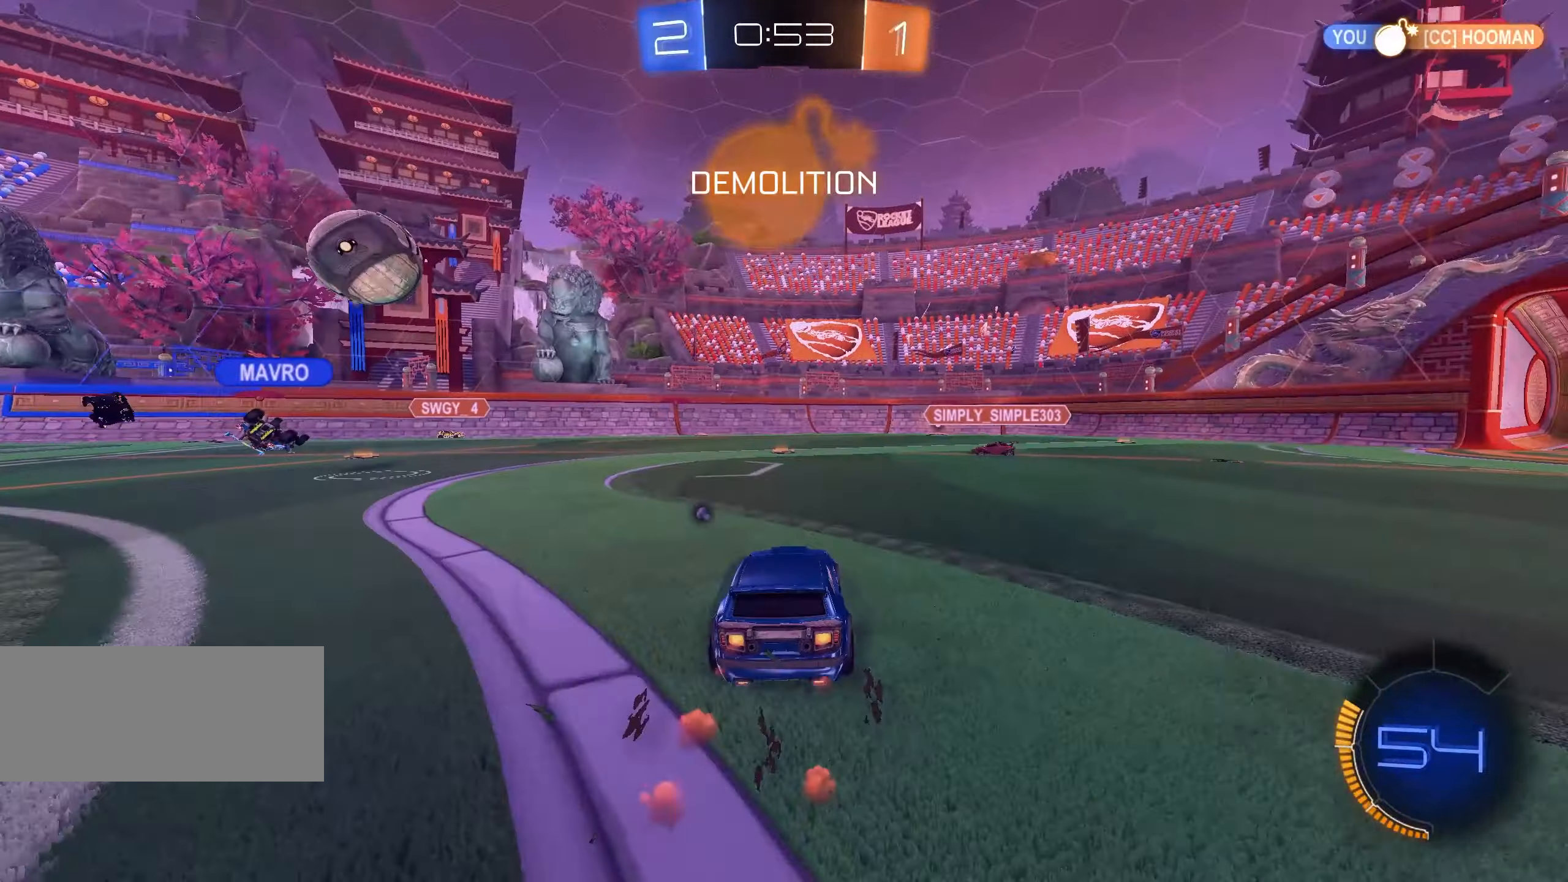
{"keys": ["a", "w"], "mouse": [], "events": [[100, "d", "up"], [117, "a", "down"], [217, "mouse_left", "up"], [300, "space", "down"], [383, "space", "up"]]}
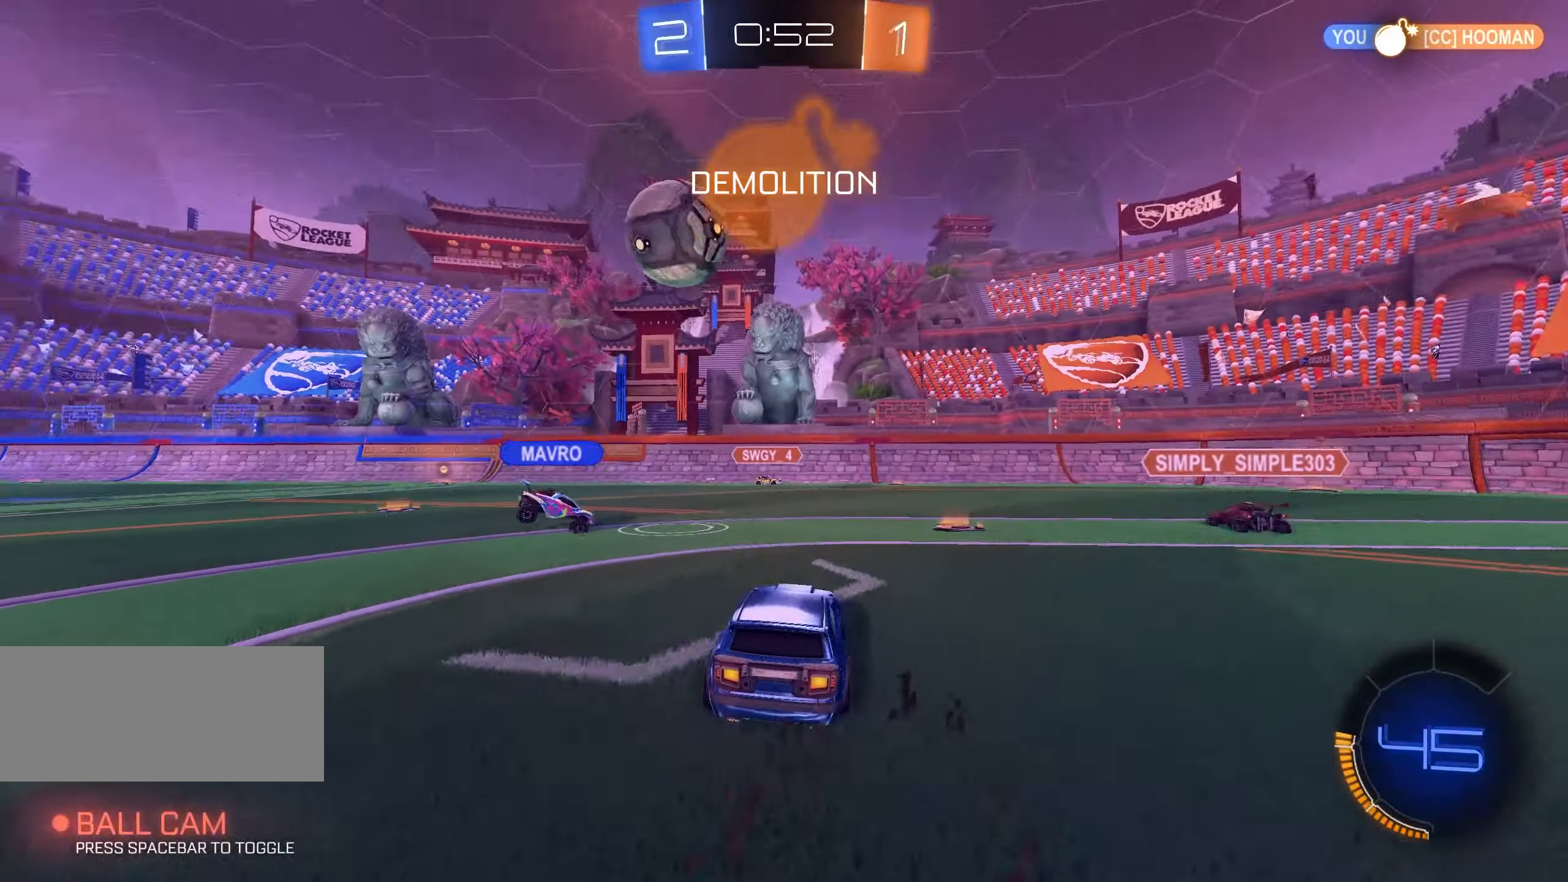
{"keys": ["d", "w"], "mouse": [], "events": [[350, "a", "up"], [433, "d", "down"]]}
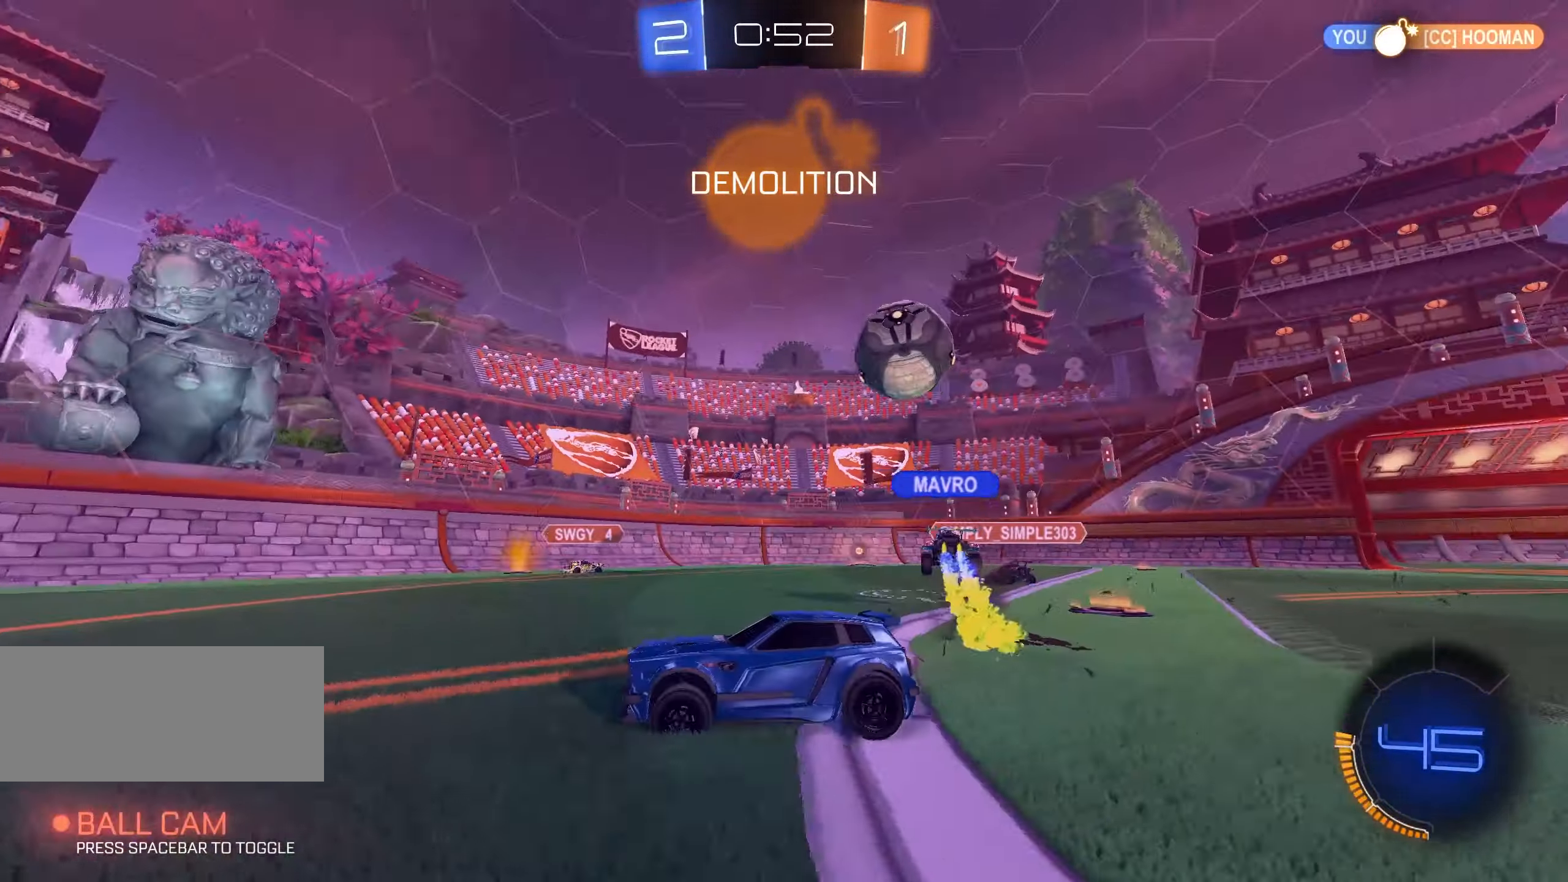
{"keys": ["w"], "mouse": ["left"], "events": [[33, "d", "up"], [317, "mouse_left", "down"]]}
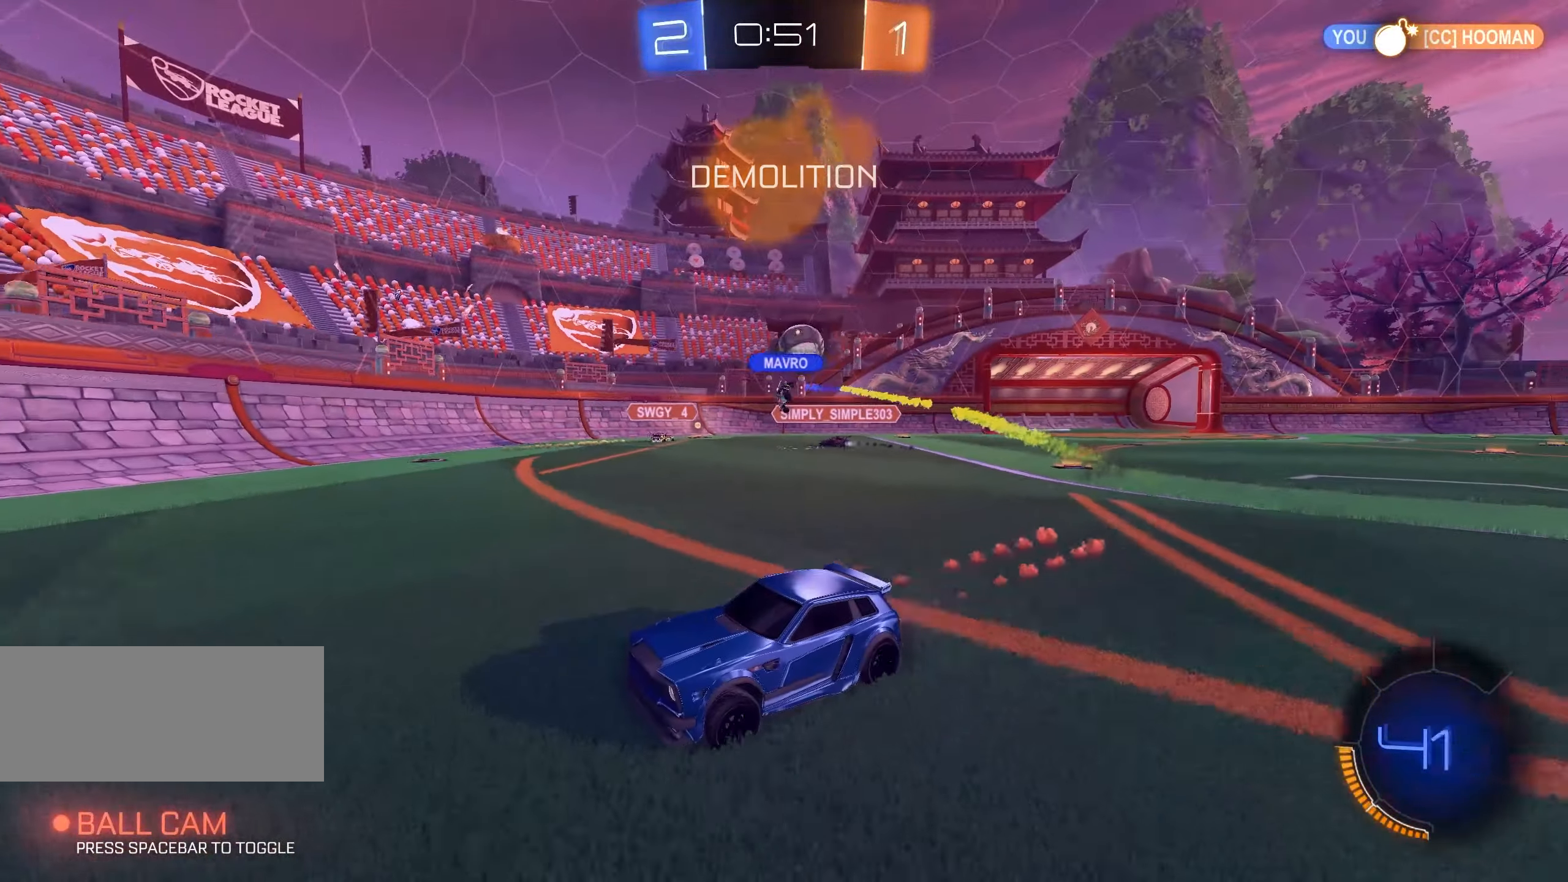
{"keys": ["d", "shift", "w"], "mouse": [], "events": [[83, "a", "down"], [117, "mouse_left", "up"], [200, "mouse_left", "down"], [300, "a", "up"], [317, "d", "down"], [367, "shift", "down"], [383, "mouse_left", "up"]]}
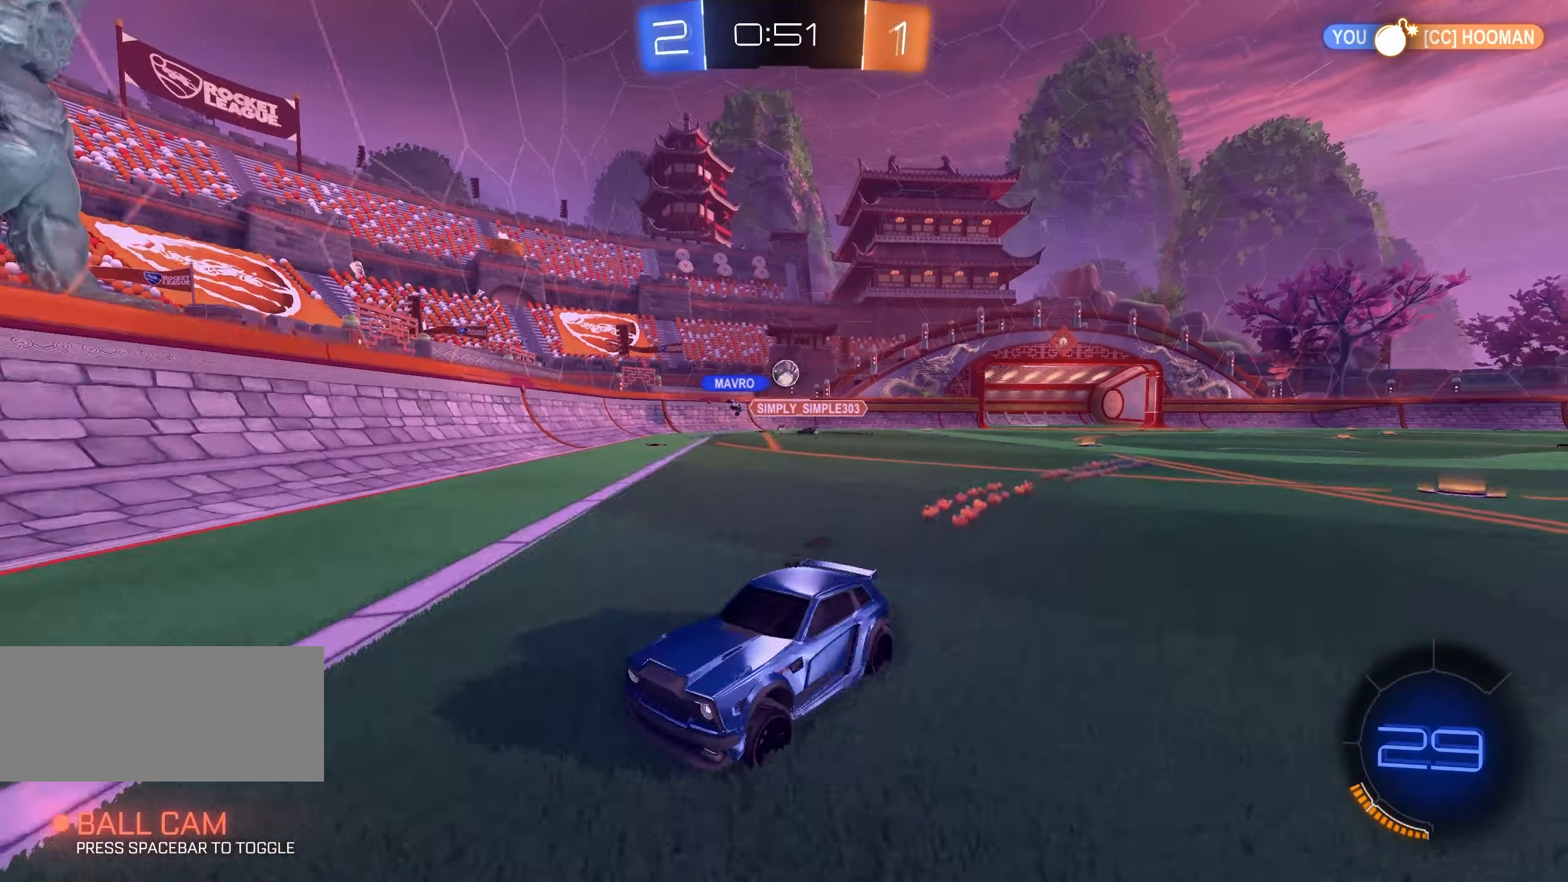
{"keys": ["d", "w"], "mouse": [], "events": [[67, "shift", "up"]]}
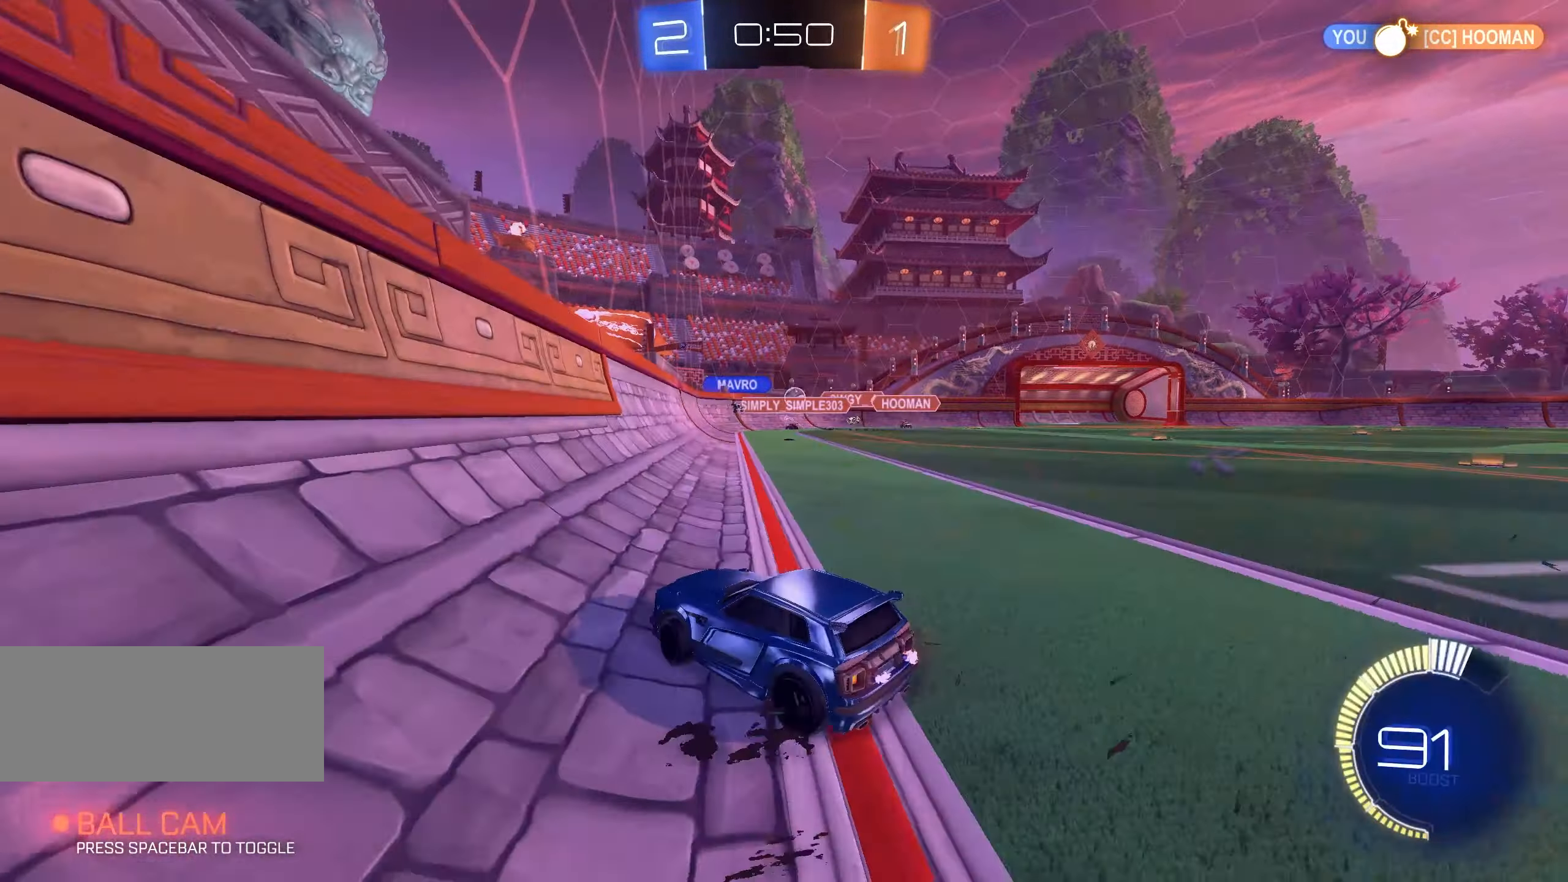
{"keys": ["w"], "mouse": [], "events": [[400, "d", "up"]]}
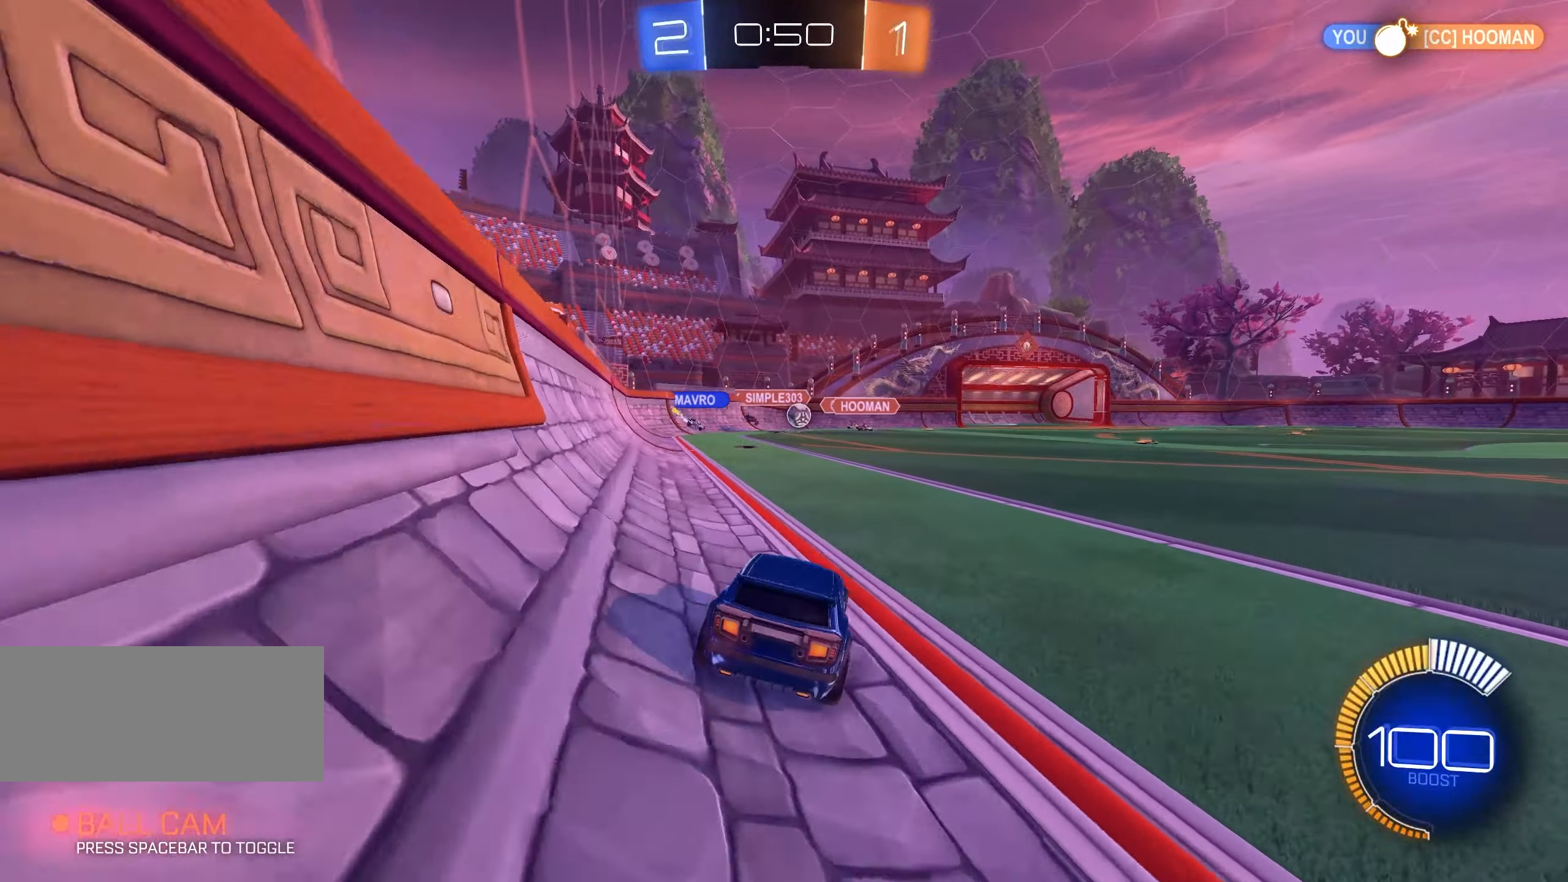
{"keys": ["w"], "mouse": [], "events": []}
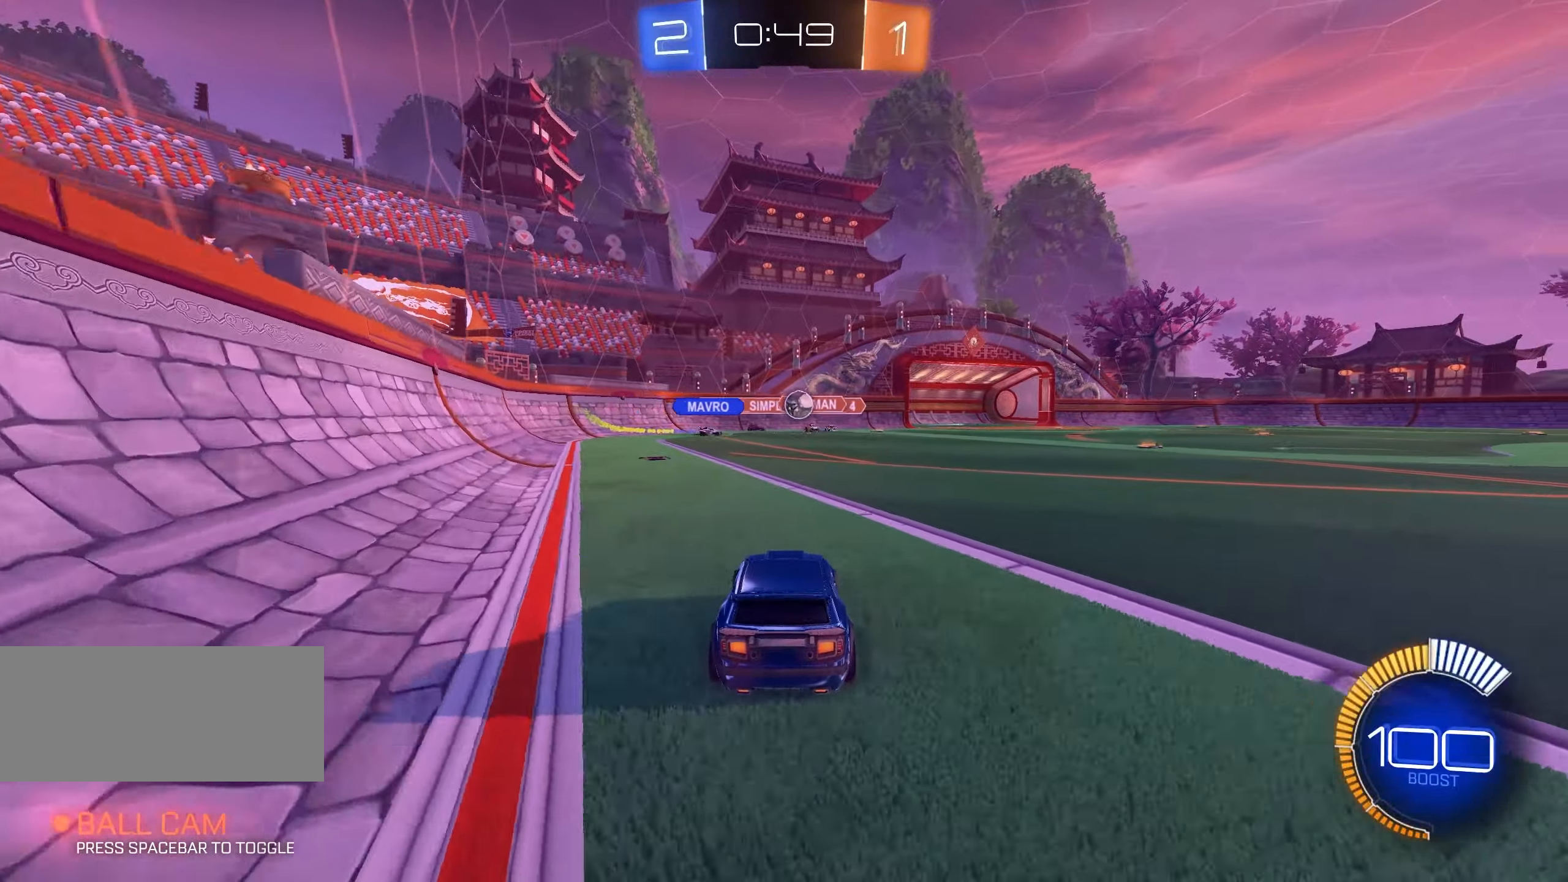
{"keys": ["w"], "mouse": [], "events": [[150, "d", "down"], [350, "d", "up"]]}
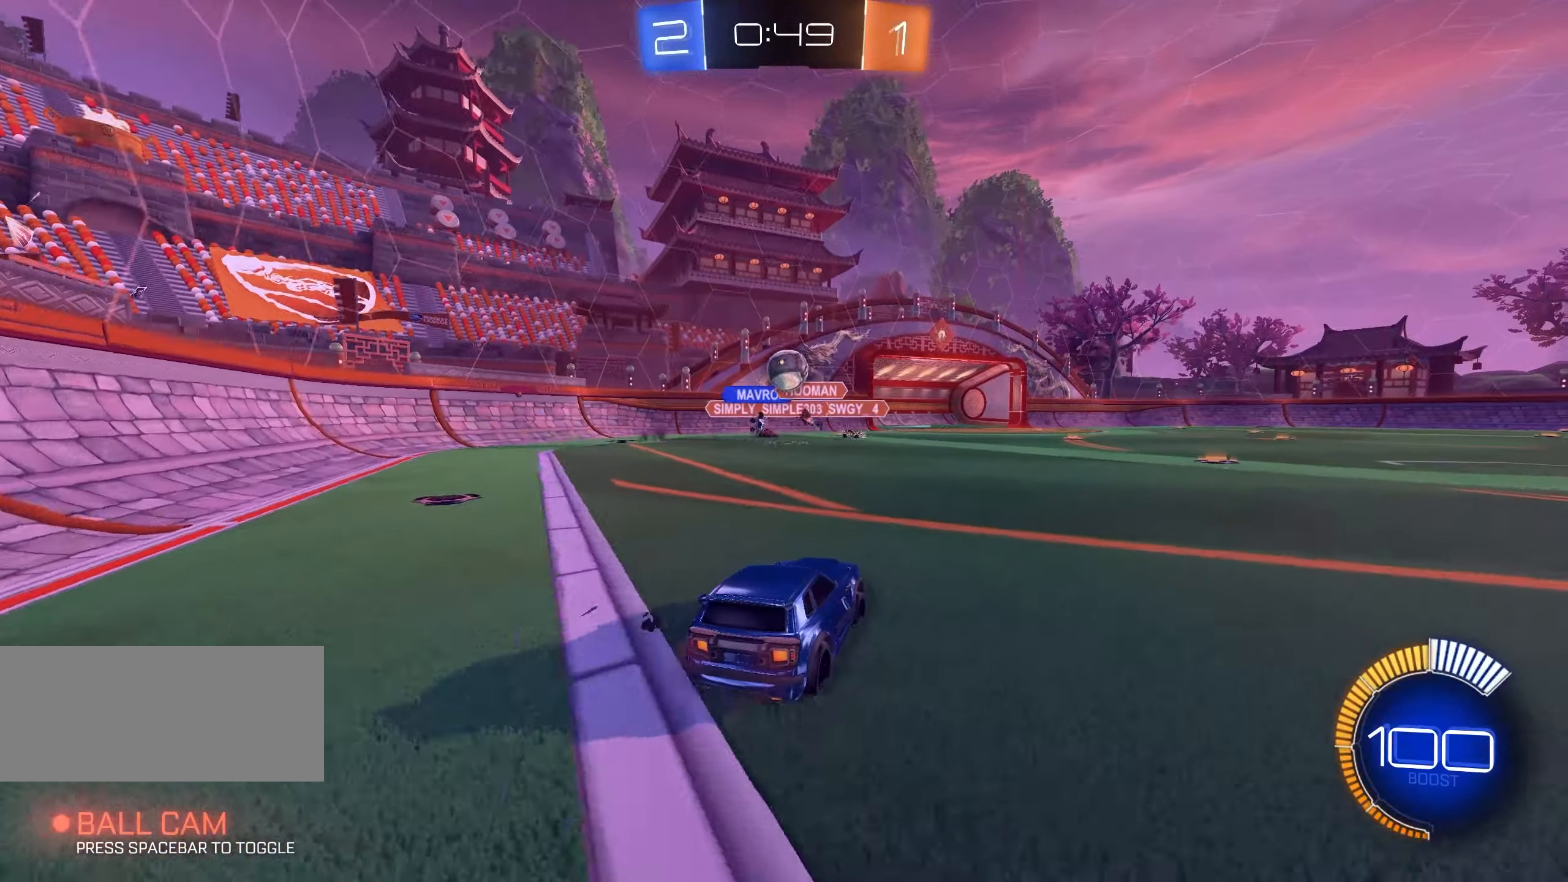
{"keys": ["d", "s"], "mouse": ["left", "right"], "events": [[234, "a", "down"], [300, "w", "up"], [334, "a", "up"], [367, "mouse_right", "down"], [400, "s", "down"], [450, "d", "down"], [484, "mouse_left", "down"]]}
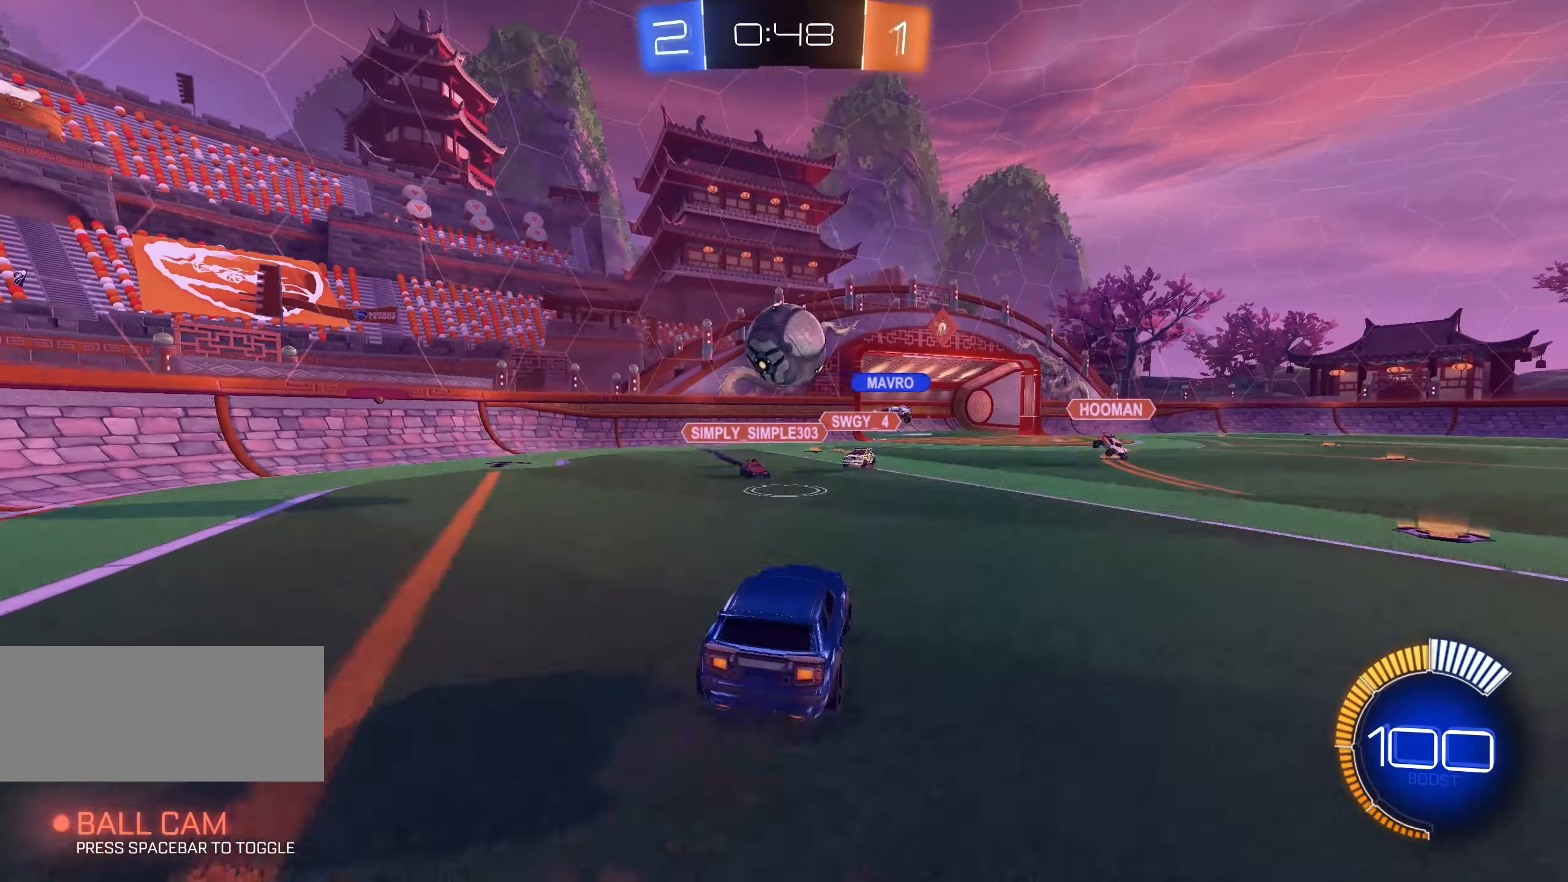
{"keys": ["d", "q", "w"], "mouse": [], "events": [[50, "d", "up"], [50, "mouse_right", "up"], [50, "s", "up"], [184, "mouse_right", "down"], [384, "w", "down"], [400, "d", "down"], [400, "space", "down"], [467, "q", "down"], [467, "space", "up"], [484, "mouse_right", "up"], [500, "mouse_left", "up"]]}
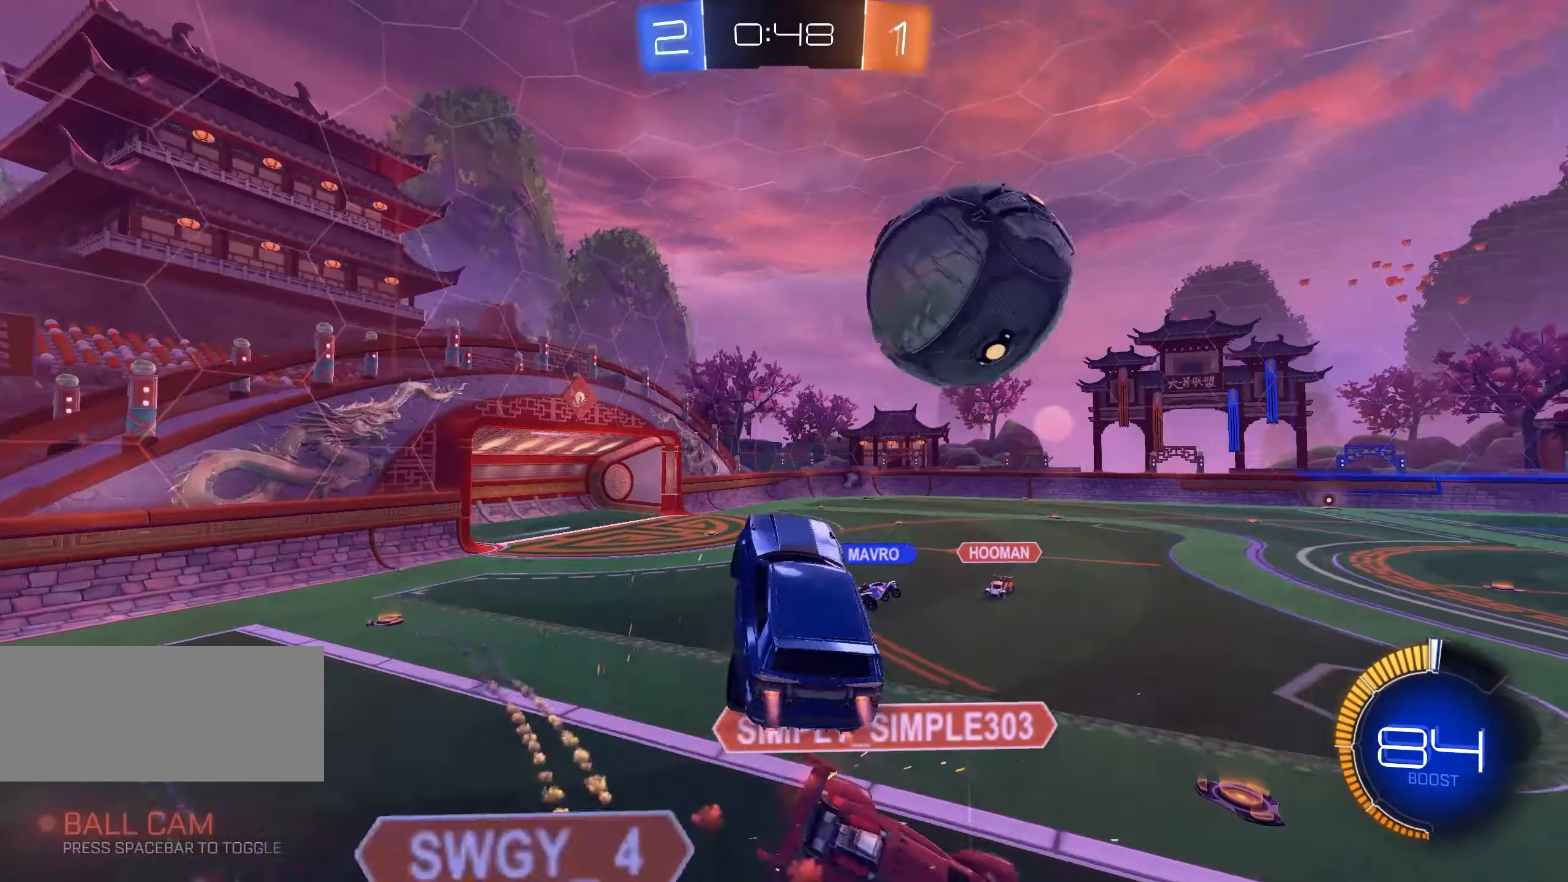
{"keys": ["q", "s", "shift"], "mouse": [], "events": [[84, "space", "down"], [134, "space", "up"], [217, "shift", "down"], [234, "d", "up"], [317, "w", "up"], [384, "mouse_left", "down"], [450, "mouse_left", "up"], [484, "s", "down"]]}
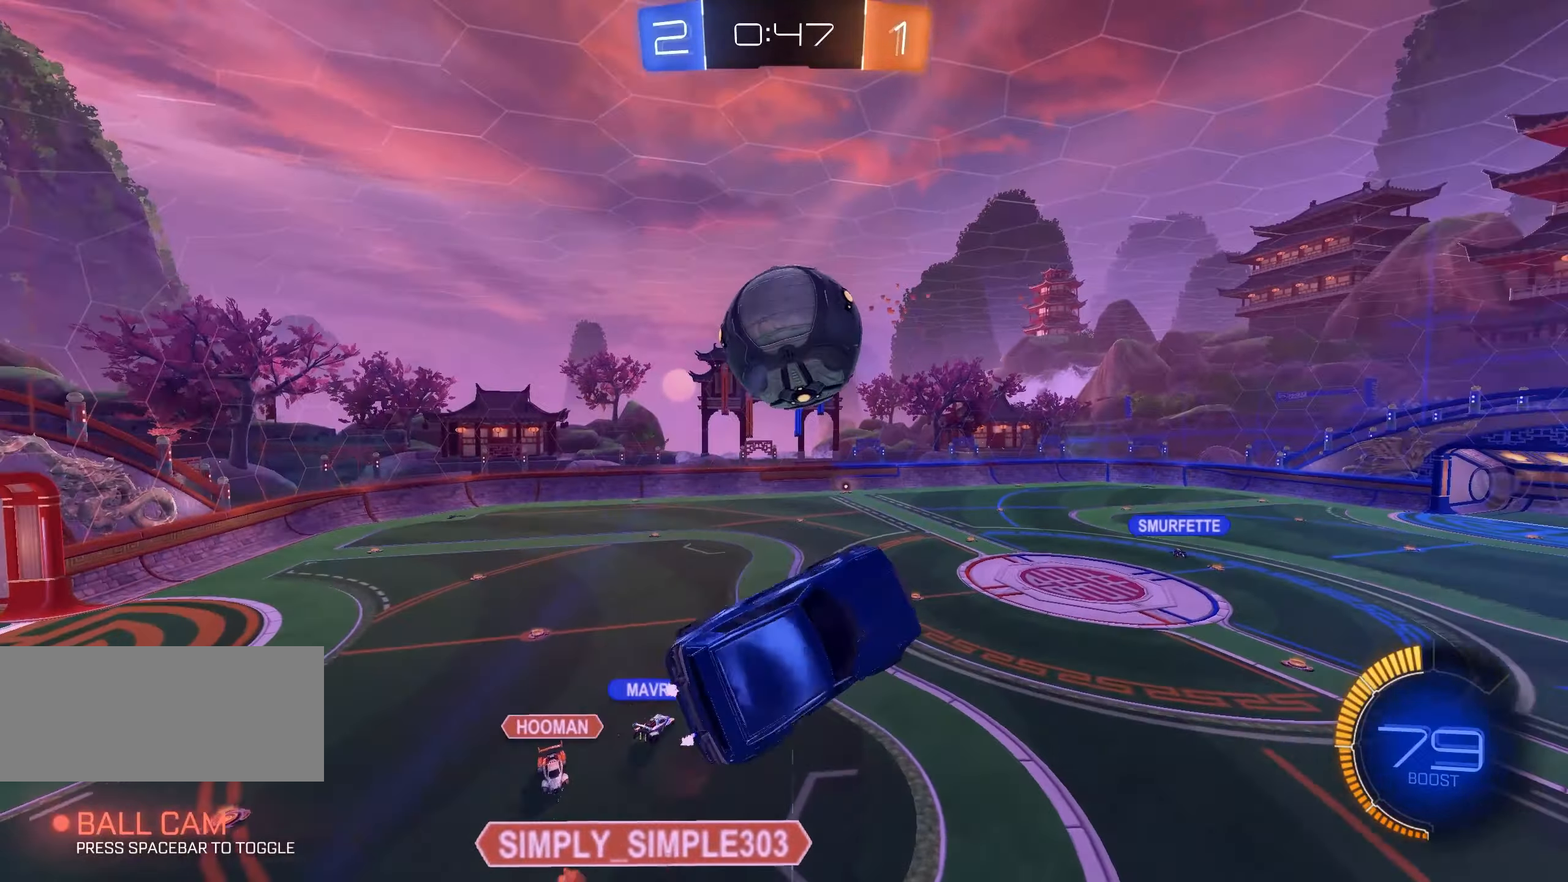
{"keys": ["q", "s", "shift"], "mouse": [], "events": []}
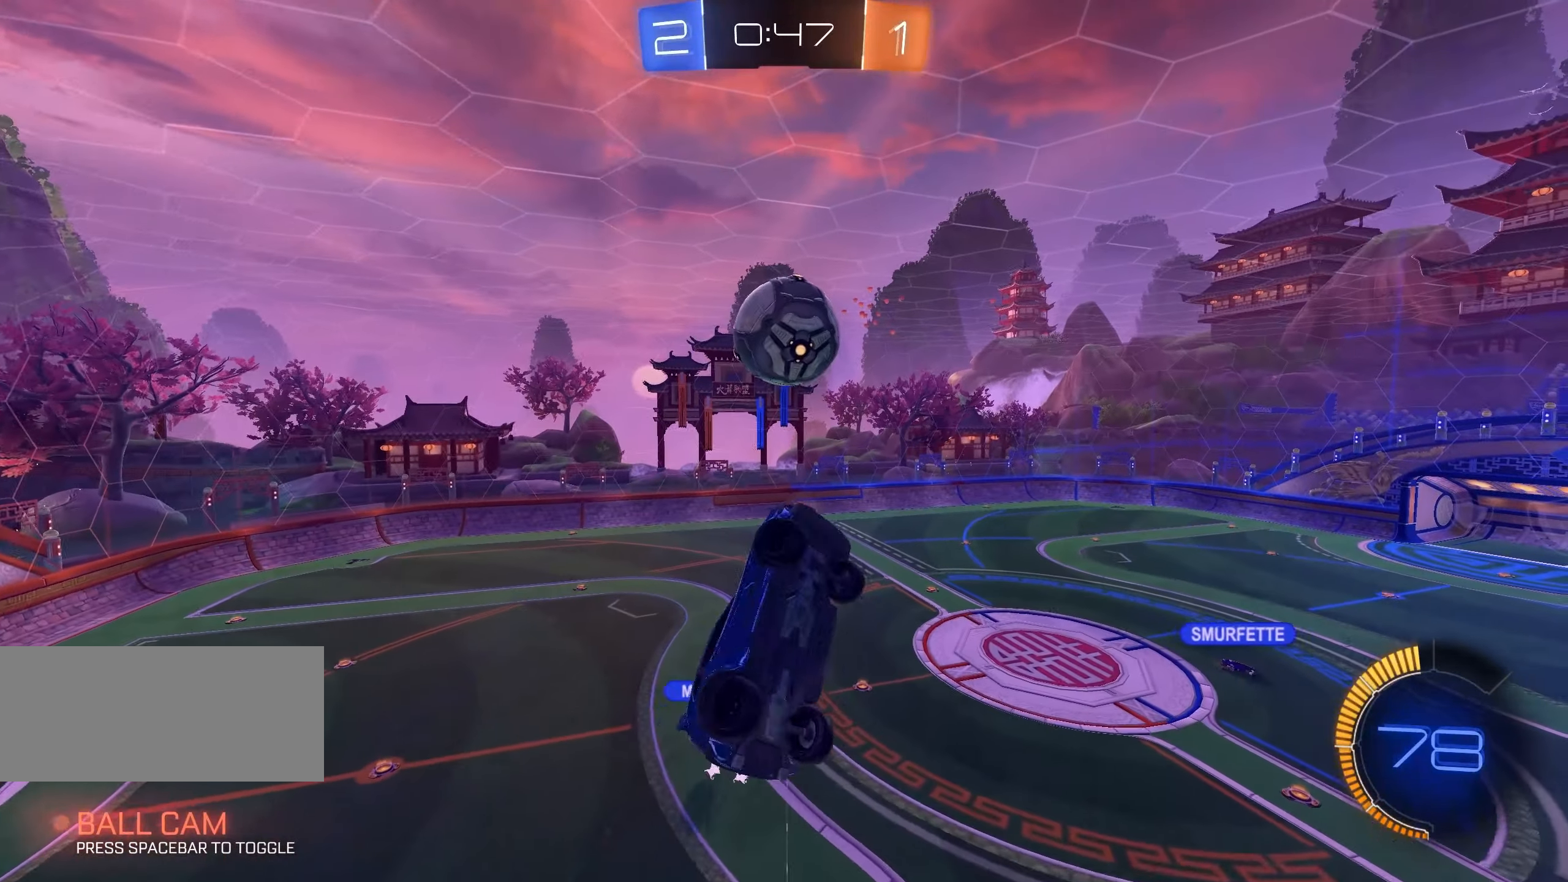
{"keys": ["q", "shift"], "mouse": [], "events": [[50, "d", "down"], [100, "mouse_left", "down"], [150, "s", "up"], [167, "d", "up"], [367, "mouse_left", "up"]]}
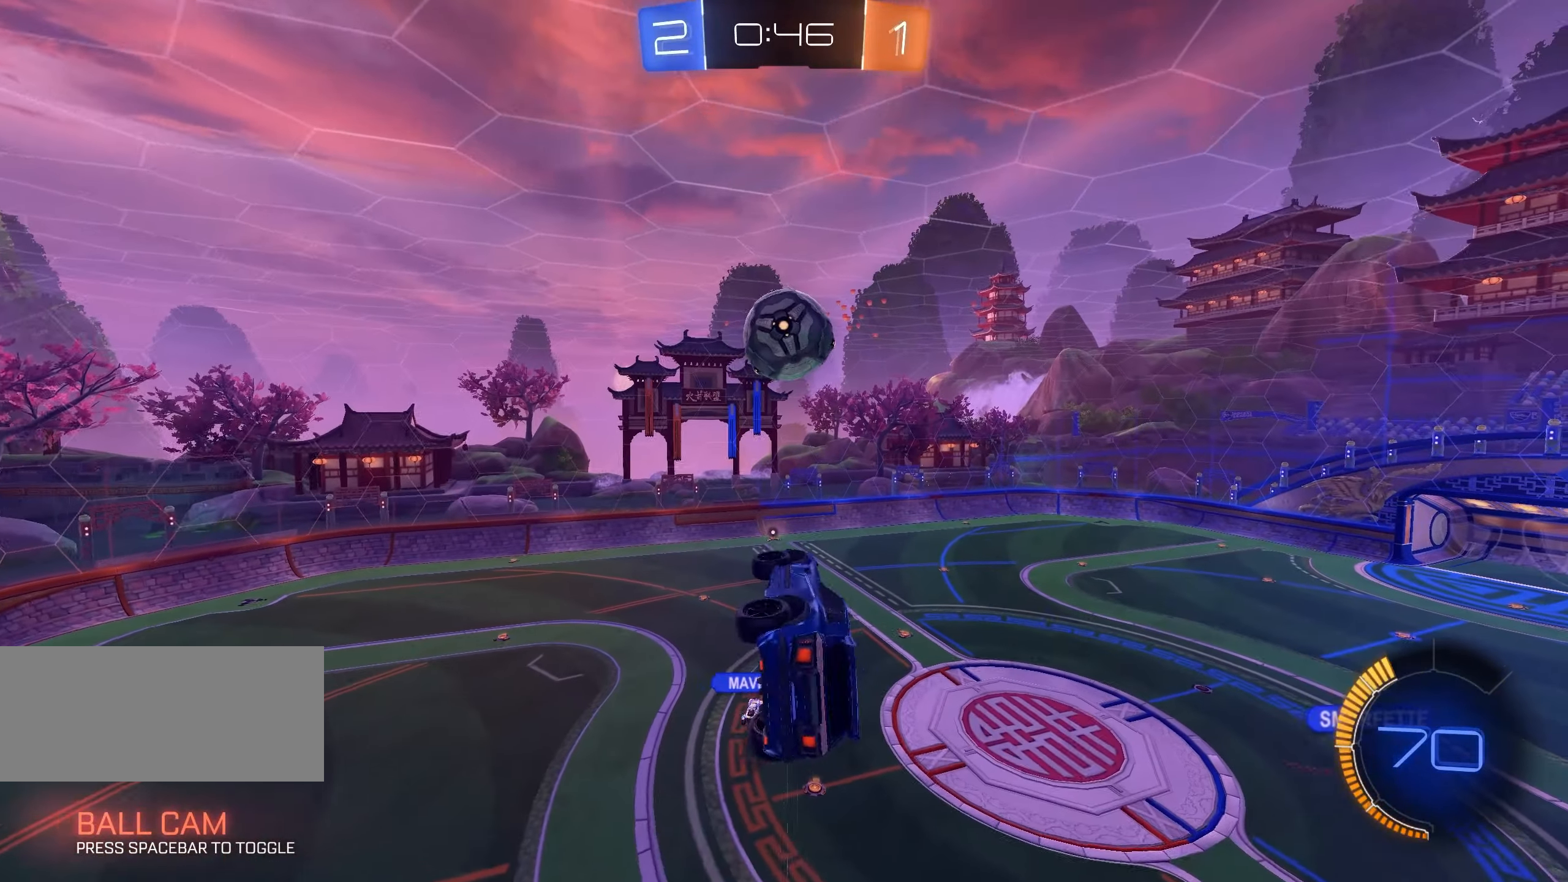
{"keys": ["q", "shift"], "mouse": ["left"], "events": [[34, "s", "down"], [100, "mouse_left", "down"], [150, "s", "up"], [217, "mouse_left", "up"], [434, "mouse_left", "down"]]}
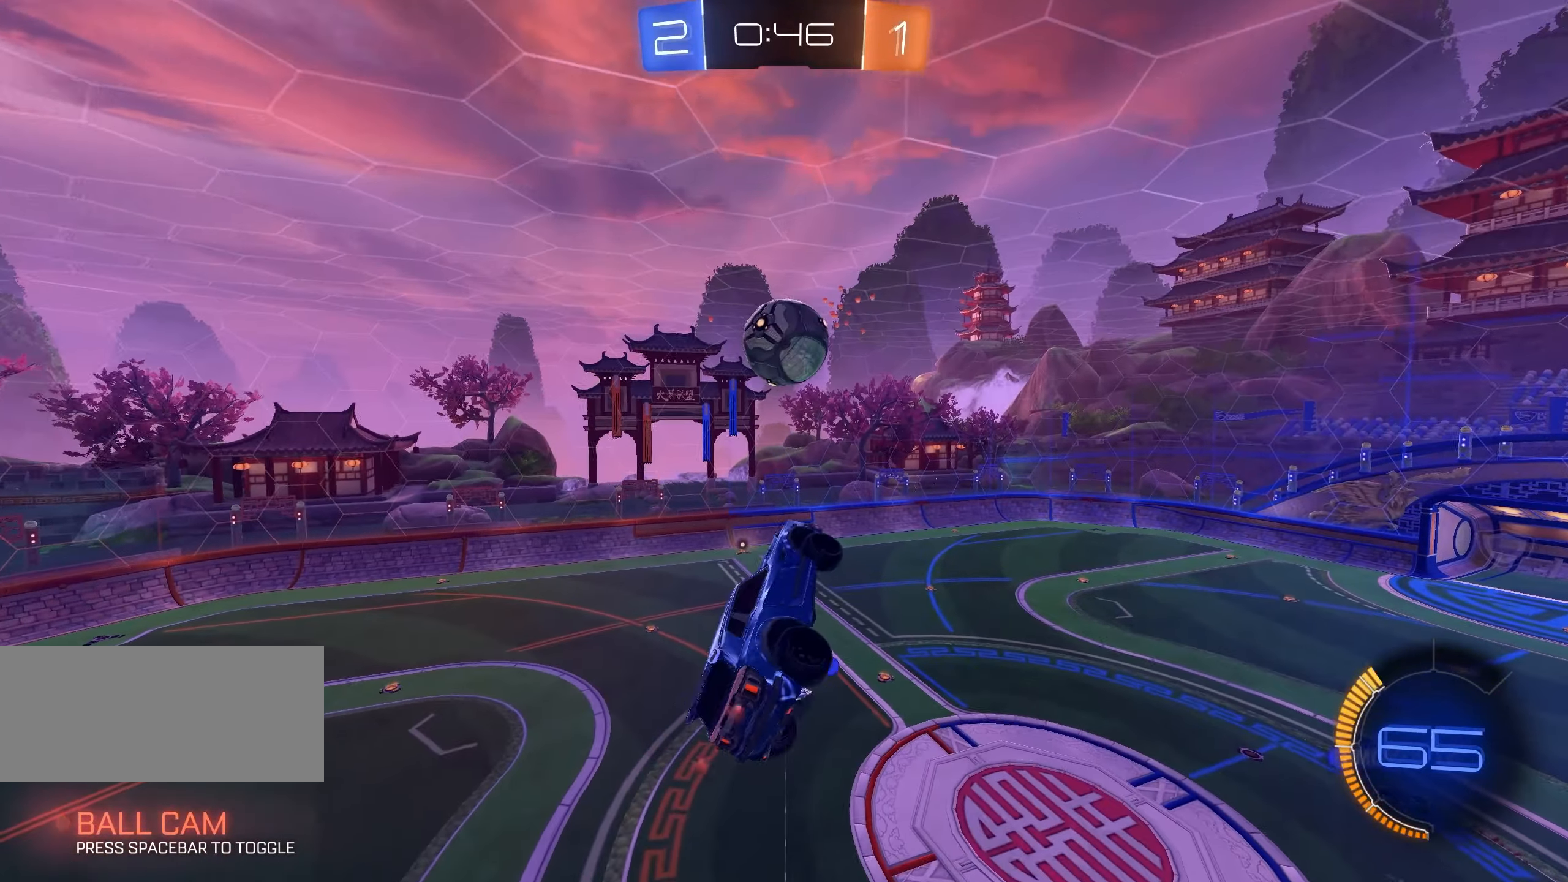
{"keys": ["q", "shift"], "mouse": [], "events": [[34, "mouse_left", "up"], [200, "mouse_left", "down"], [467, "mouse_left", "up"]]}
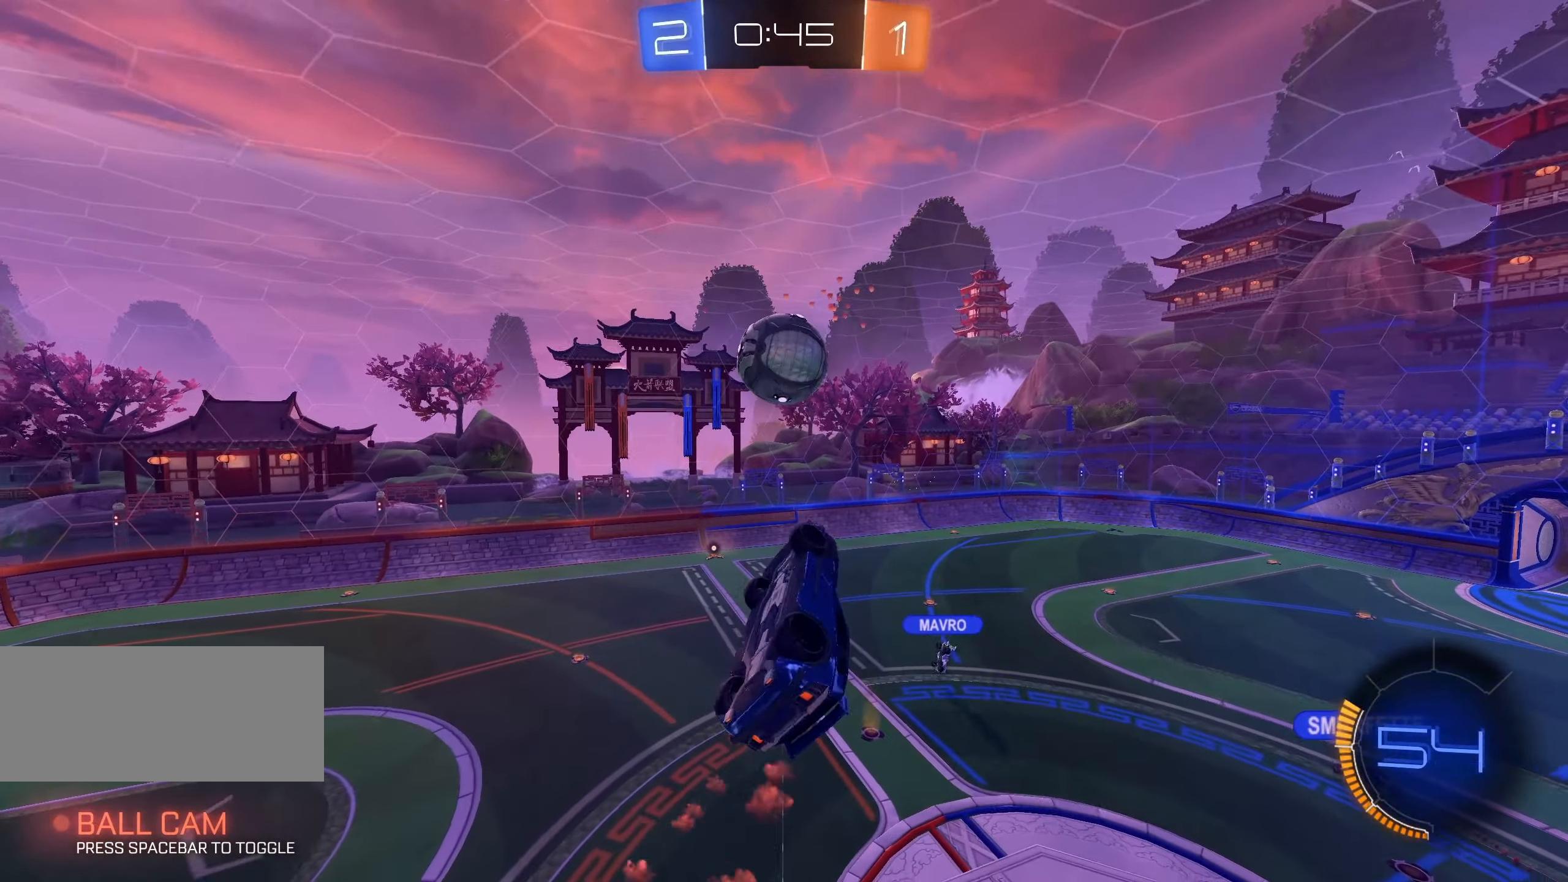
{"keys": ["shift"], "mouse": [], "events": [[67, "q", "up"]]}
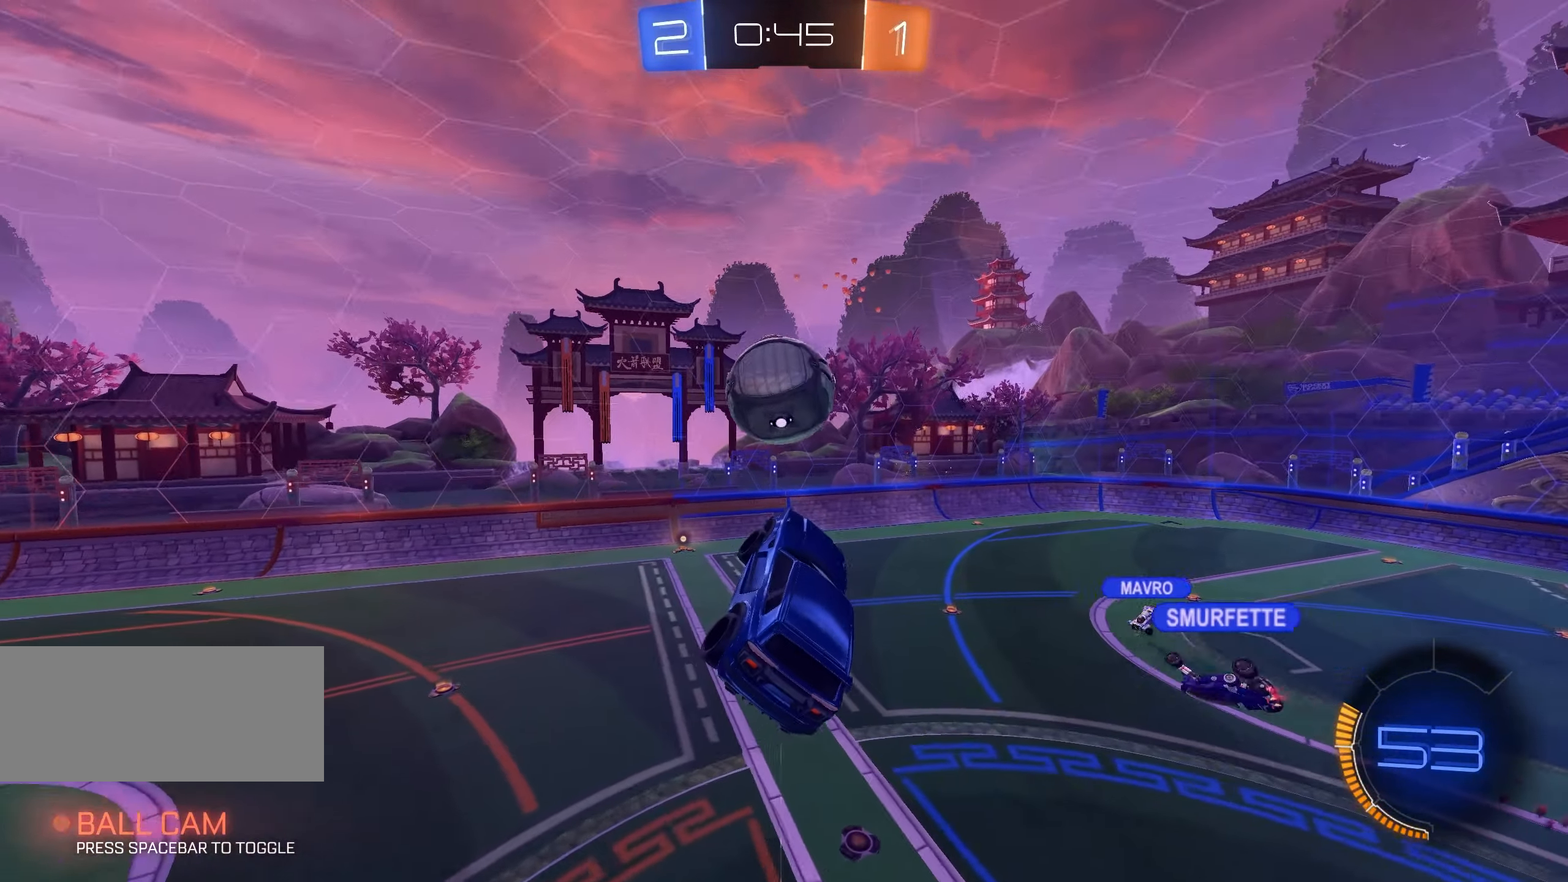
{"keys": ["e"], "mouse": [], "events": [[134, "q", "down"], [317, "q", "up"], [350, "shift", "up"], [484, "e", "down"]]}
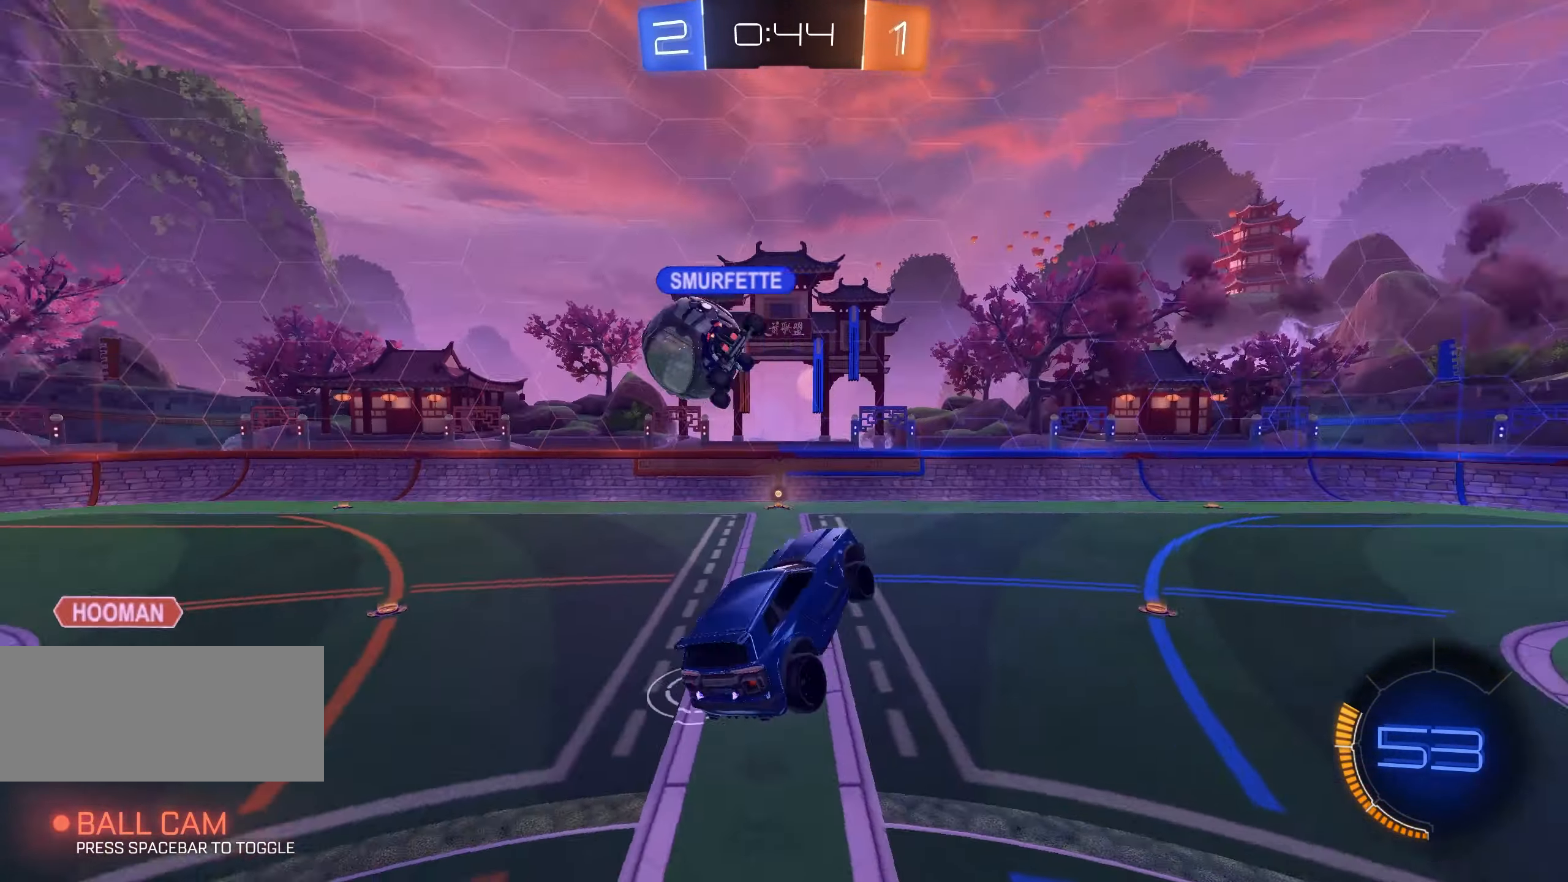
{"keys": ["a", "w"], "mouse": [], "events": [[50, "e", "up"], [200, "w", "down"], [317, "a", "down"], [434, "shift", "down"], [500, "shift", "up"]]}
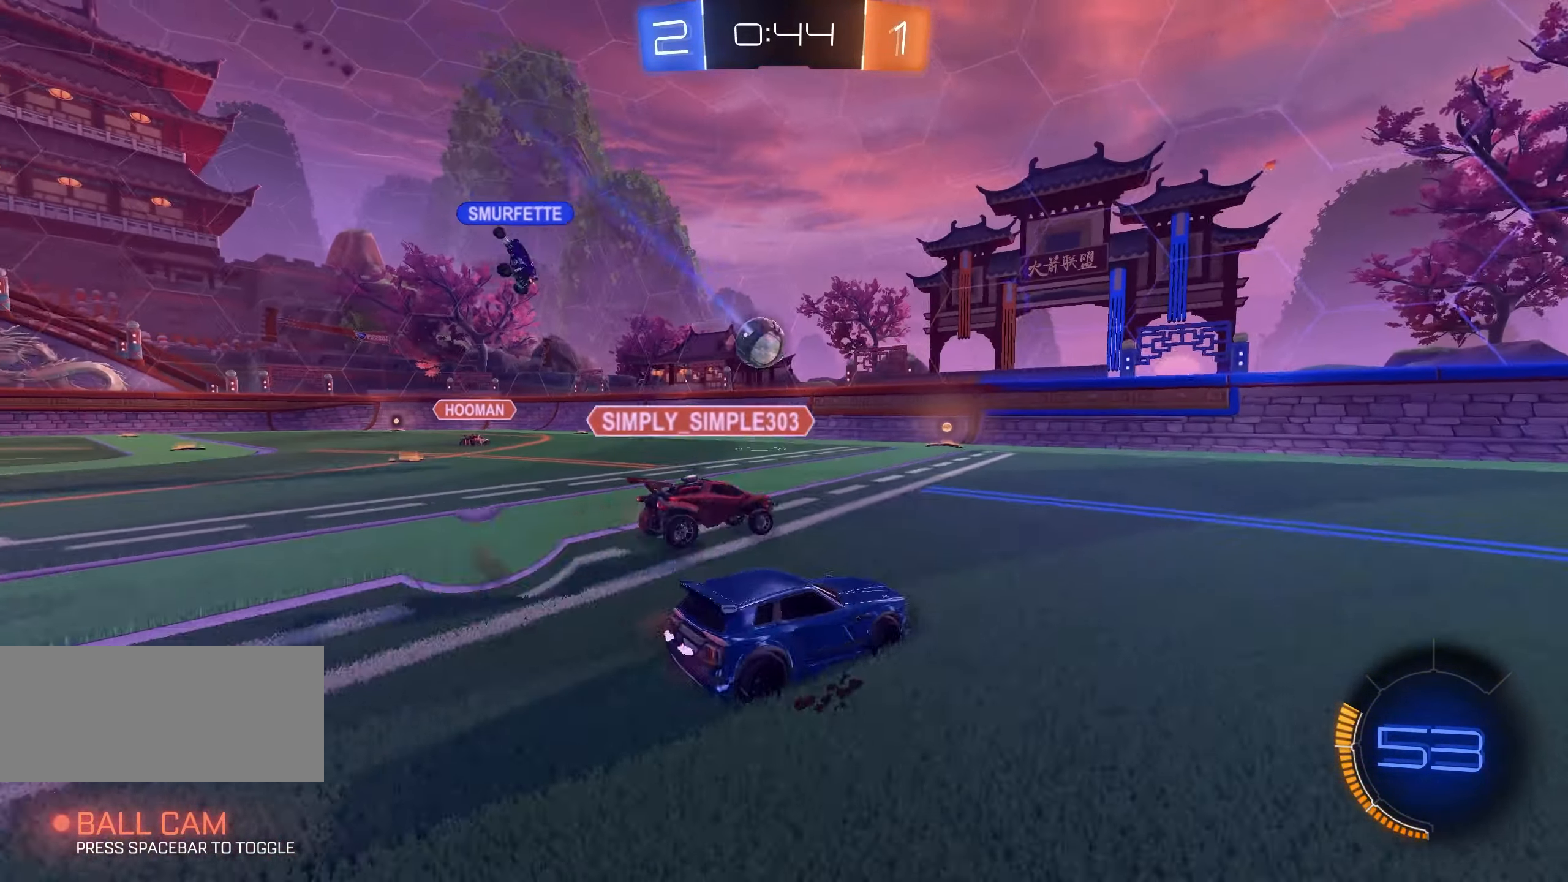
{"keys": ["a", "w"], "mouse": [], "events": []}
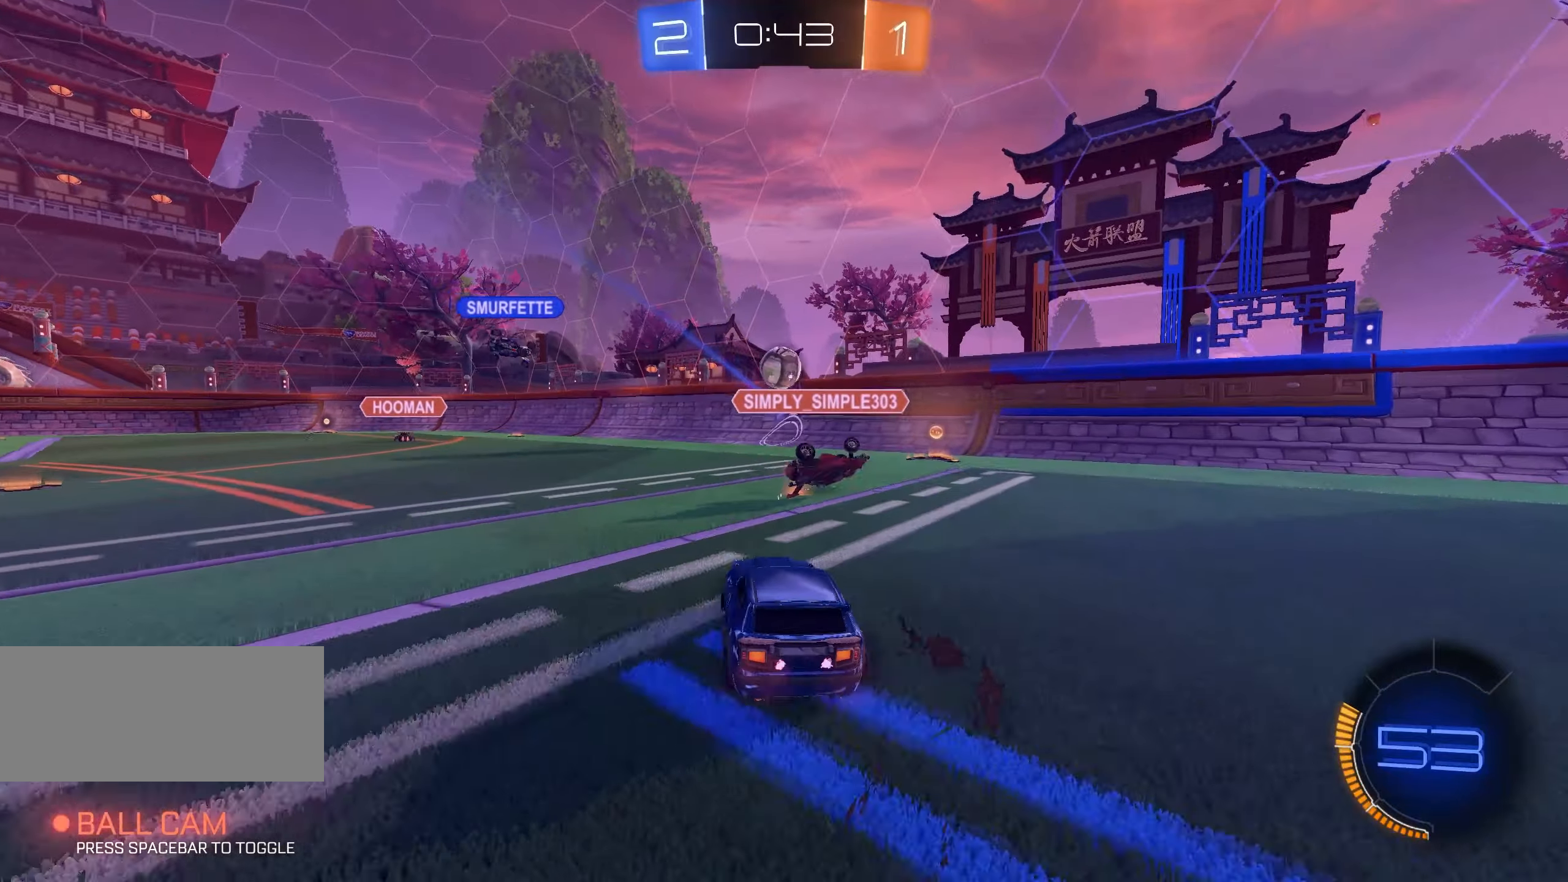
{"keys": ["d", "w"], "mouse": [], "events": [[150, "a", "up"], [150, "d", "down"], [316, "shift", "down"], [383, "shift", "up"]]}
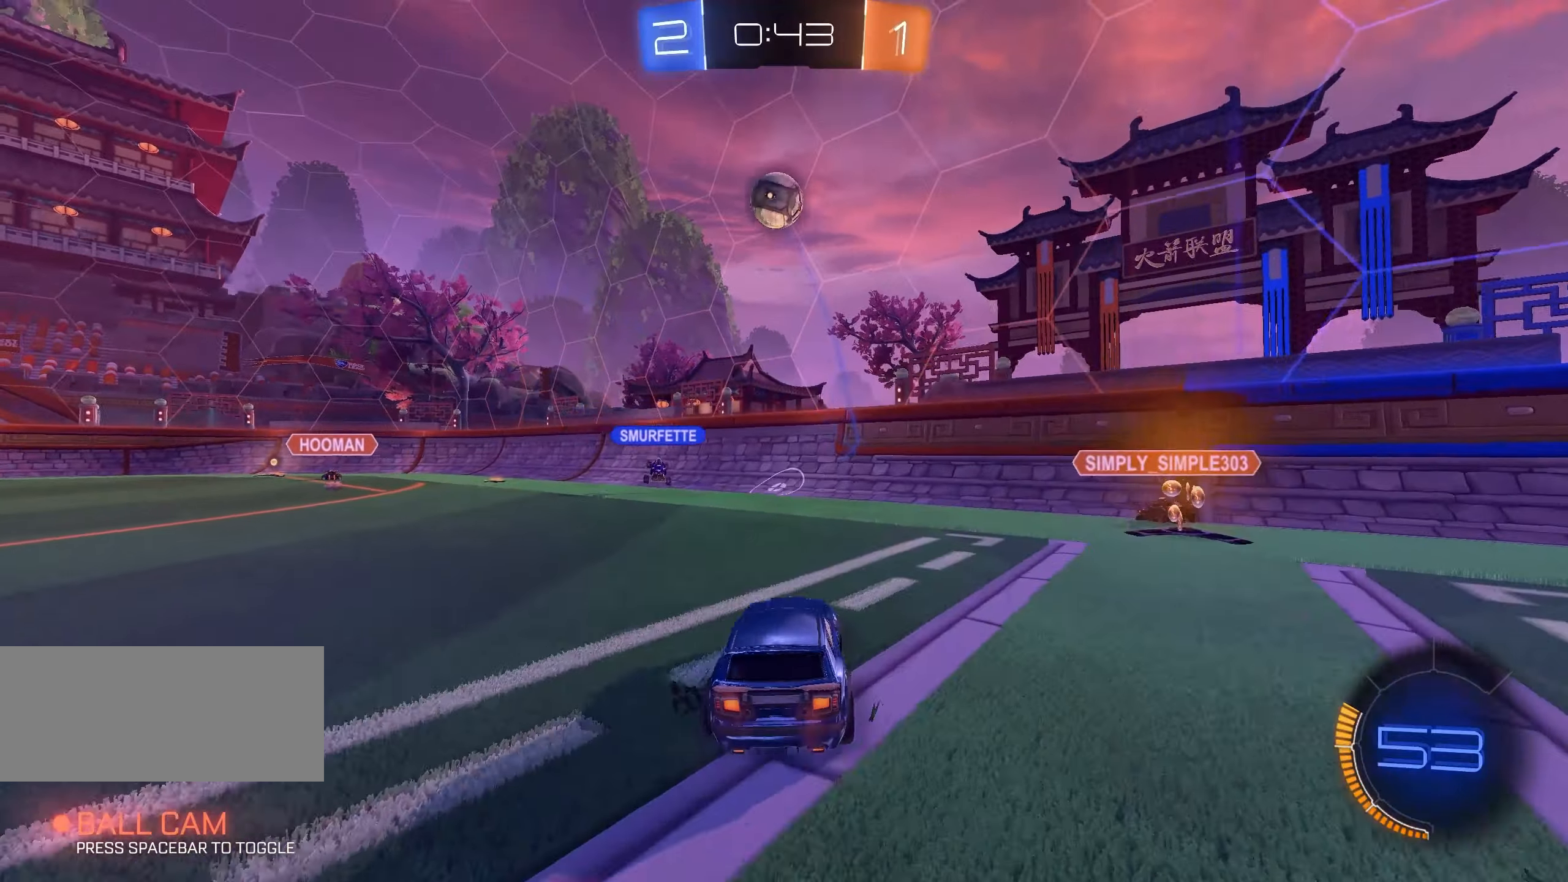
{"keys": ["a", "w"], "mouse": [], "events": [[216, "d", "up"], [400, "a", "down"]]}